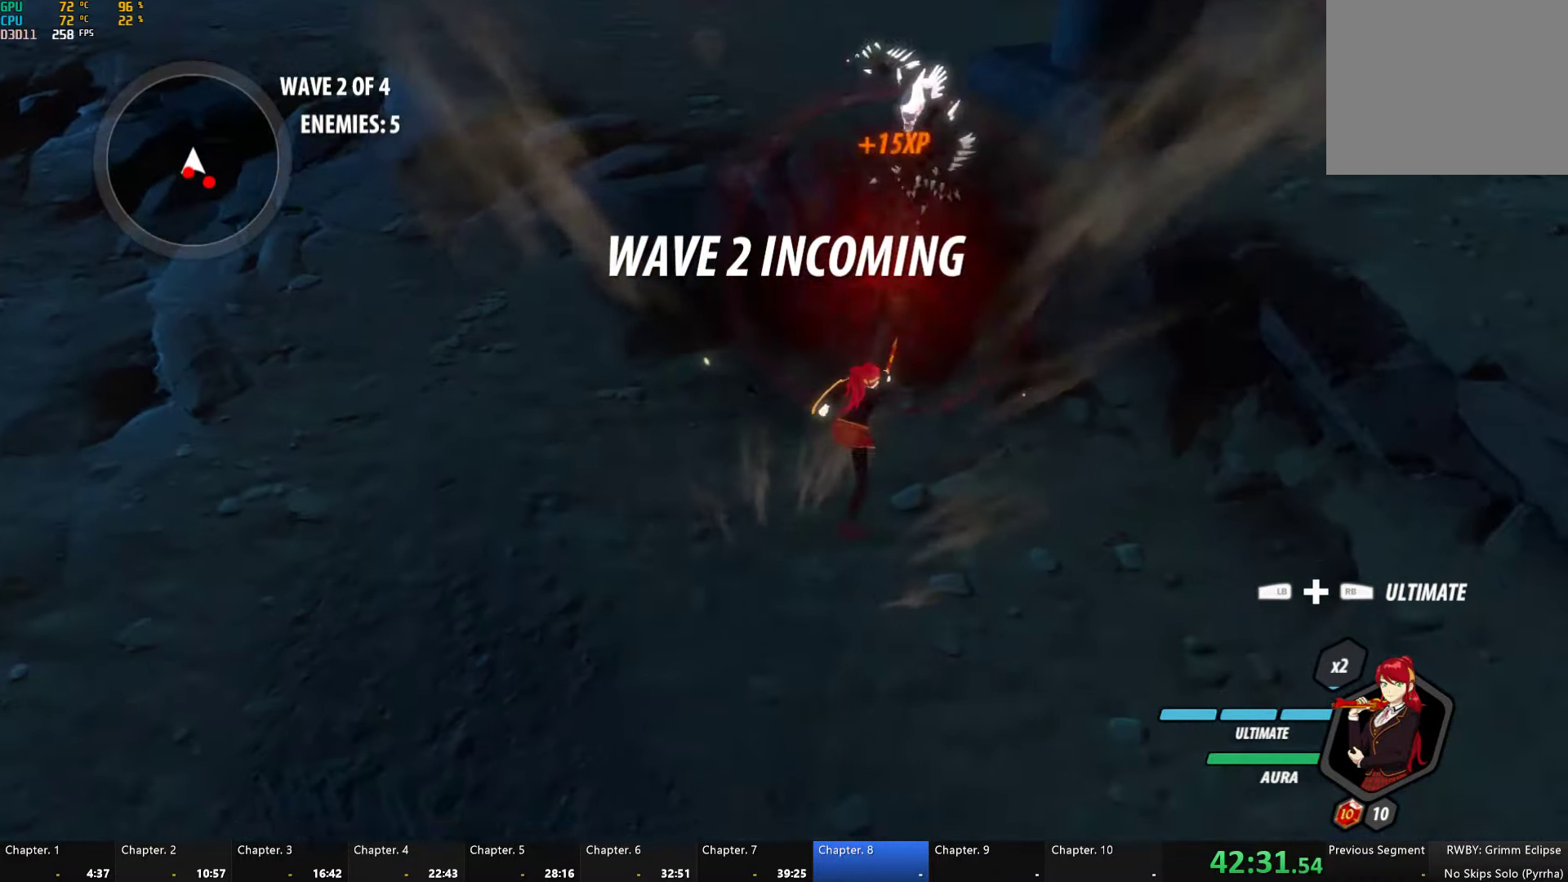
Gameplay with a controller (Xbox layout); each line is a JSON object with the inputs held at the frame after it. "button_events" lists button changes between this image and that frame as [ms after this image, input, new state], when the widget could be followed in between (sticks are given only as held states). Not read: L2 R1.
{"buttons": ["B"], "left_stick": "down", "right_stick": "center", "button_events": [[67, "A", "down"], [100, "L1", "down"], [134, "A", "up"], [150, "Y", "down"], [467, "L1", "up"], [500, "B", "down"], [500, "Y", "up"]]}
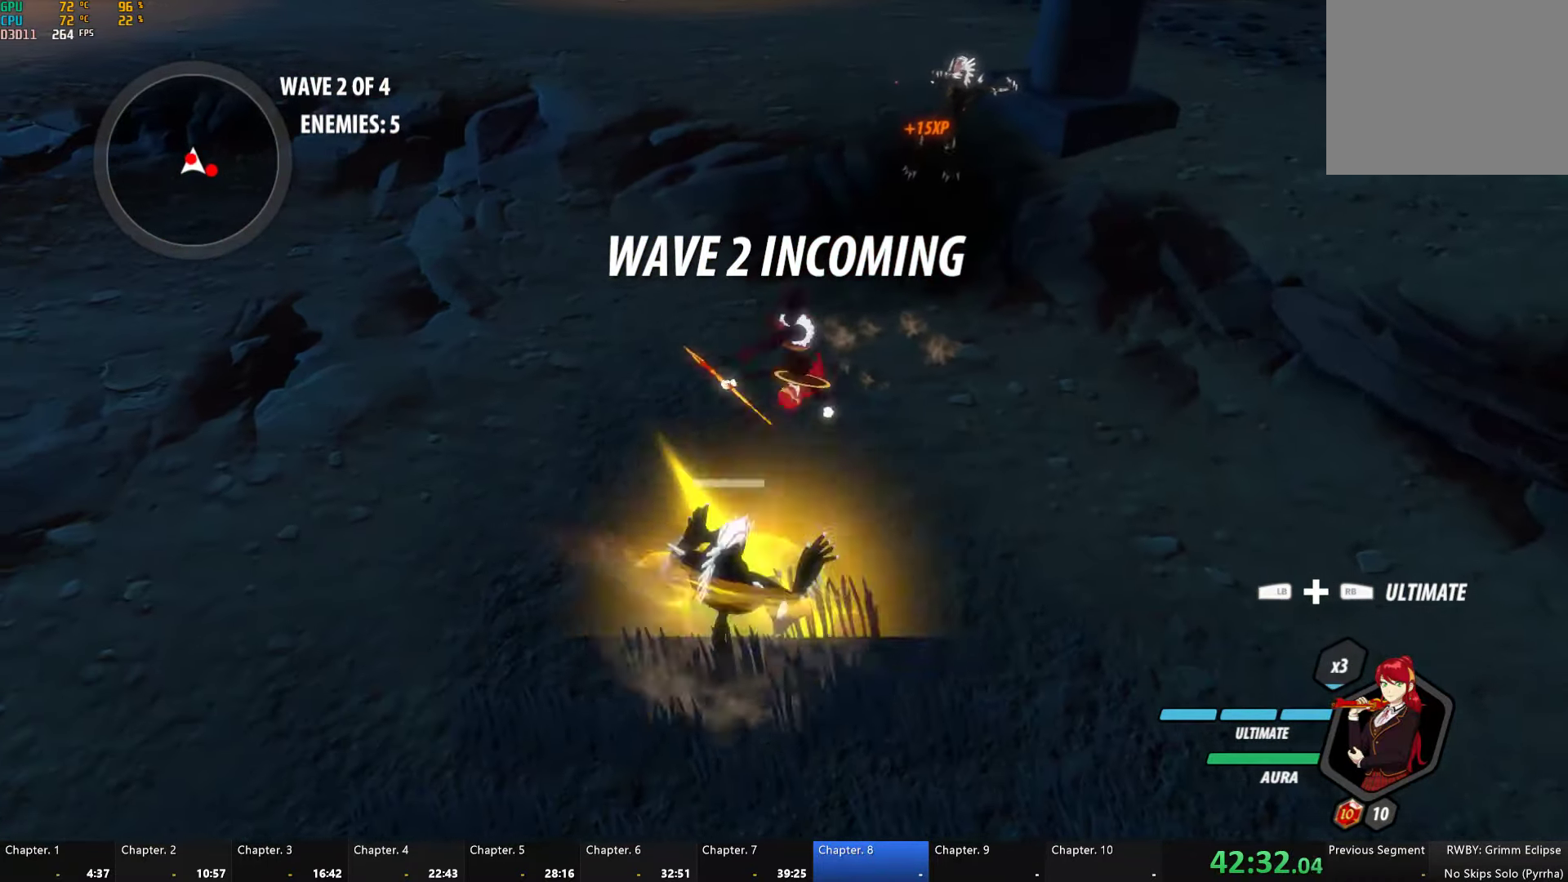
{"buttons": ["Y", "L1"], "left_stick": "down-left", "right_stick": "center", "button_events": [[84, "B", "up"], [167, "A", "down"], [217, "A", "up"], [217, "L1", "down"], [234, "Y", "down"]]}
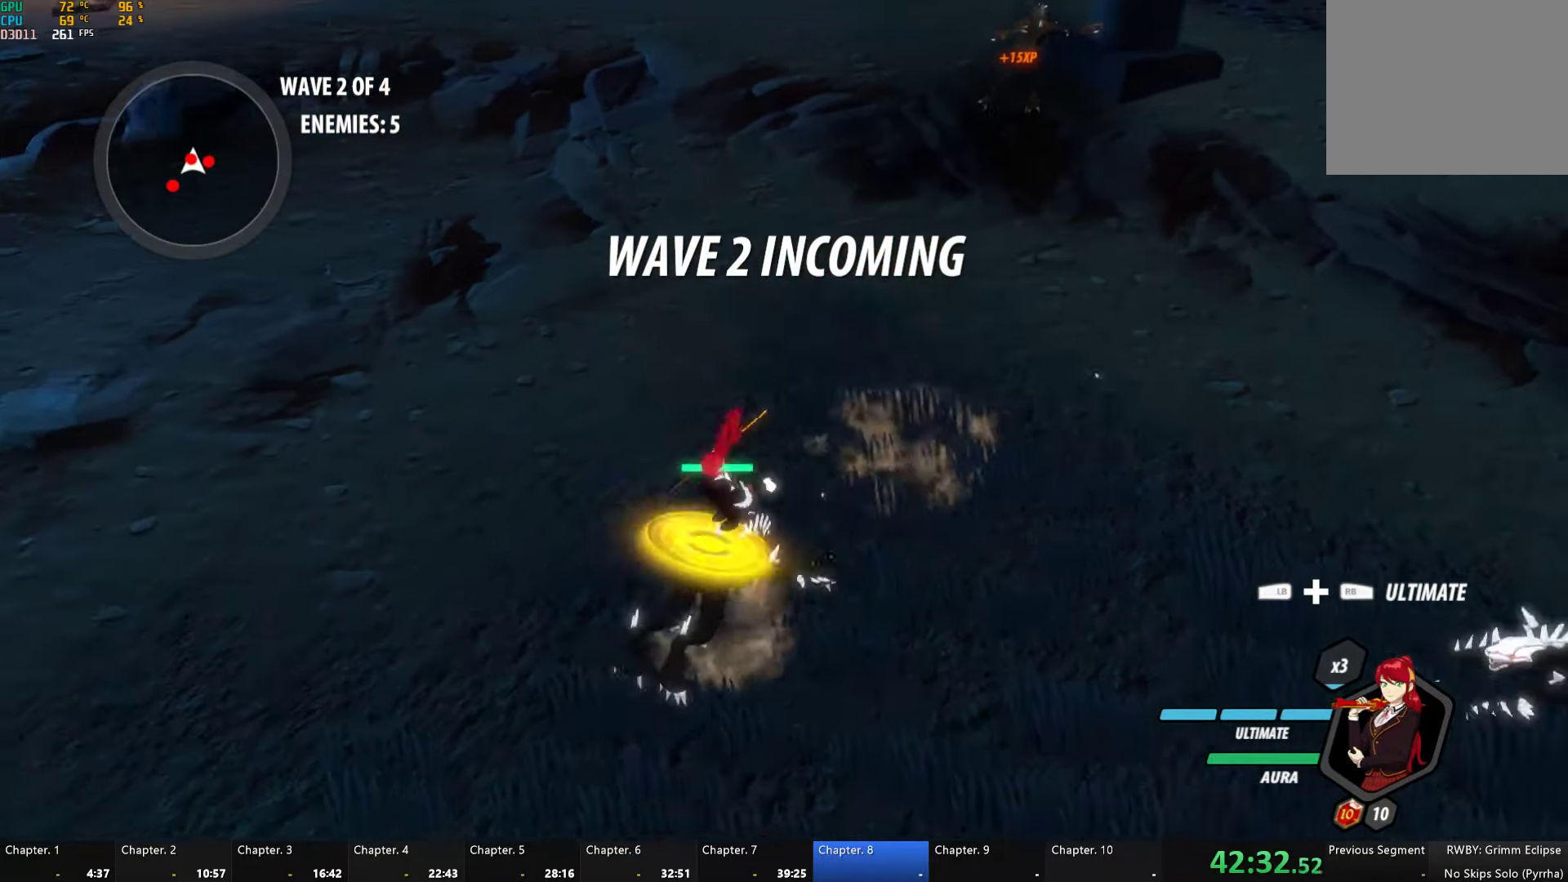
{"buttons": ["Y"], "left_stick": "down", "right_stick": "center", "button_events": [[84, "B", "down"], [117, "Y", "up"], [150, "L1", "up"], [200, "B", "up"], [267, "Y", "down"]]}
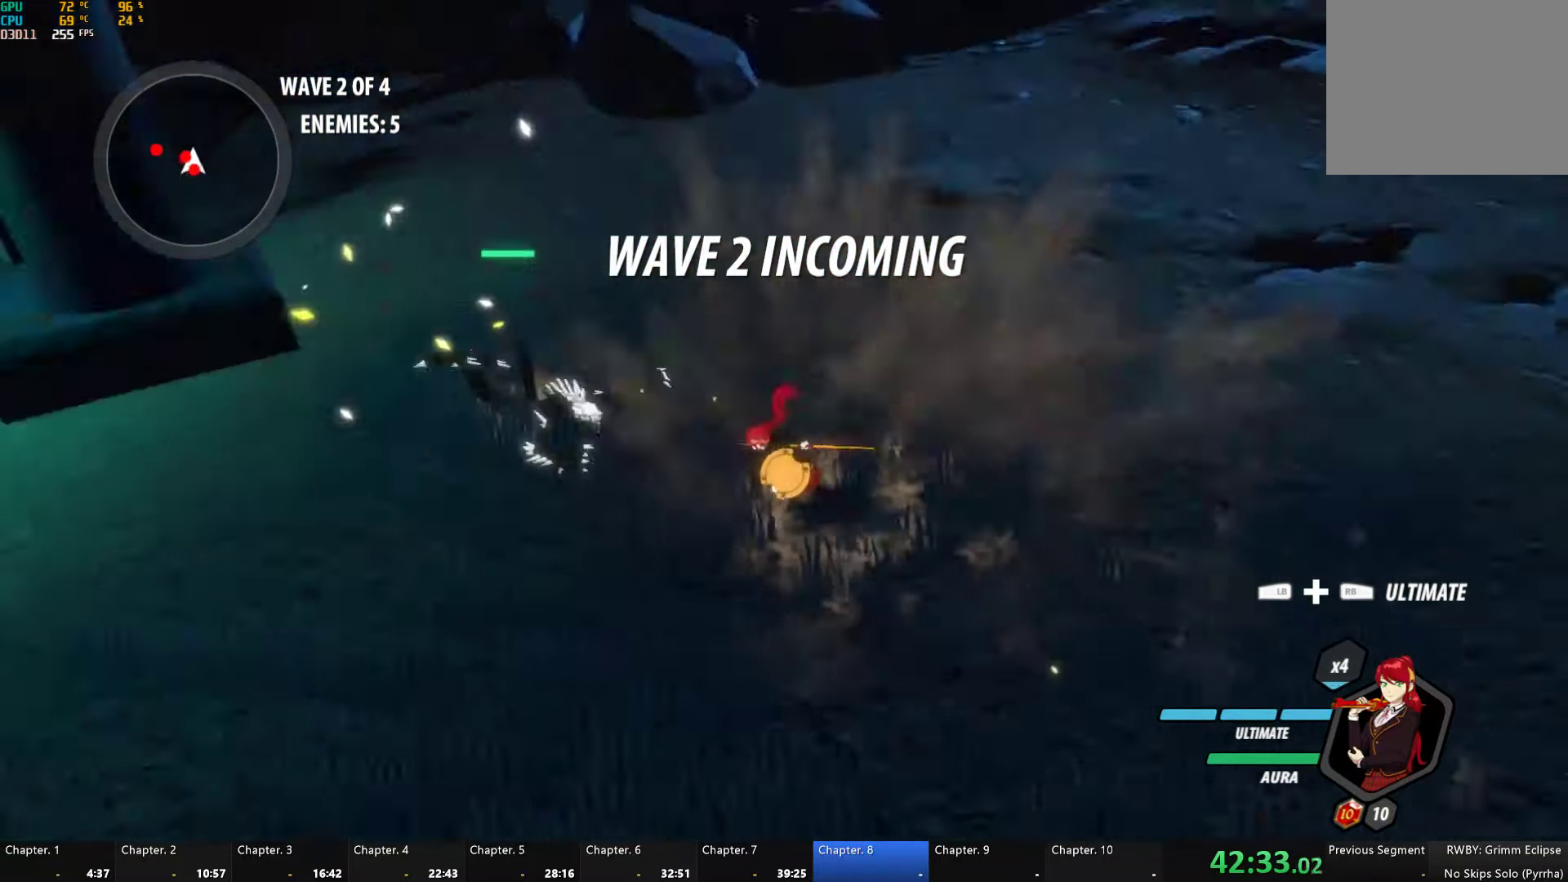
{"buttons": [], "left_stick": "center", "right_stick": "center", "button_events": [[300, "Y", "up"]]}
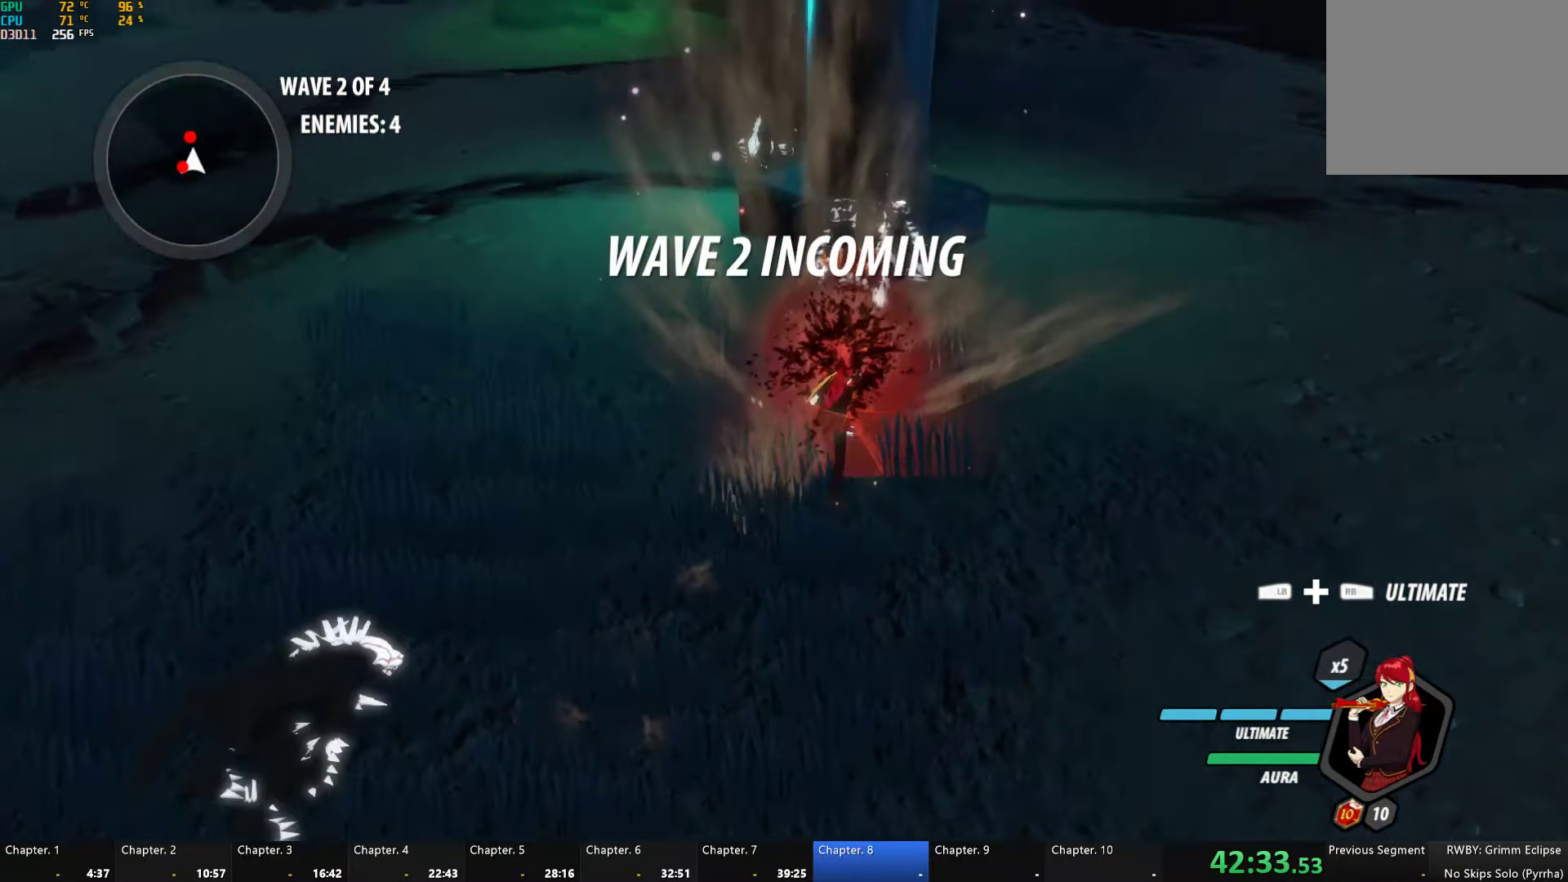
{"buttons": ["Y", "L1"], "left_stick": "down-left", "right_stick": "center", "button_events": [[184, "A", "down"], [217, "L1", "down"], [234, "A", "up"], [250, "Y", "down"]]}
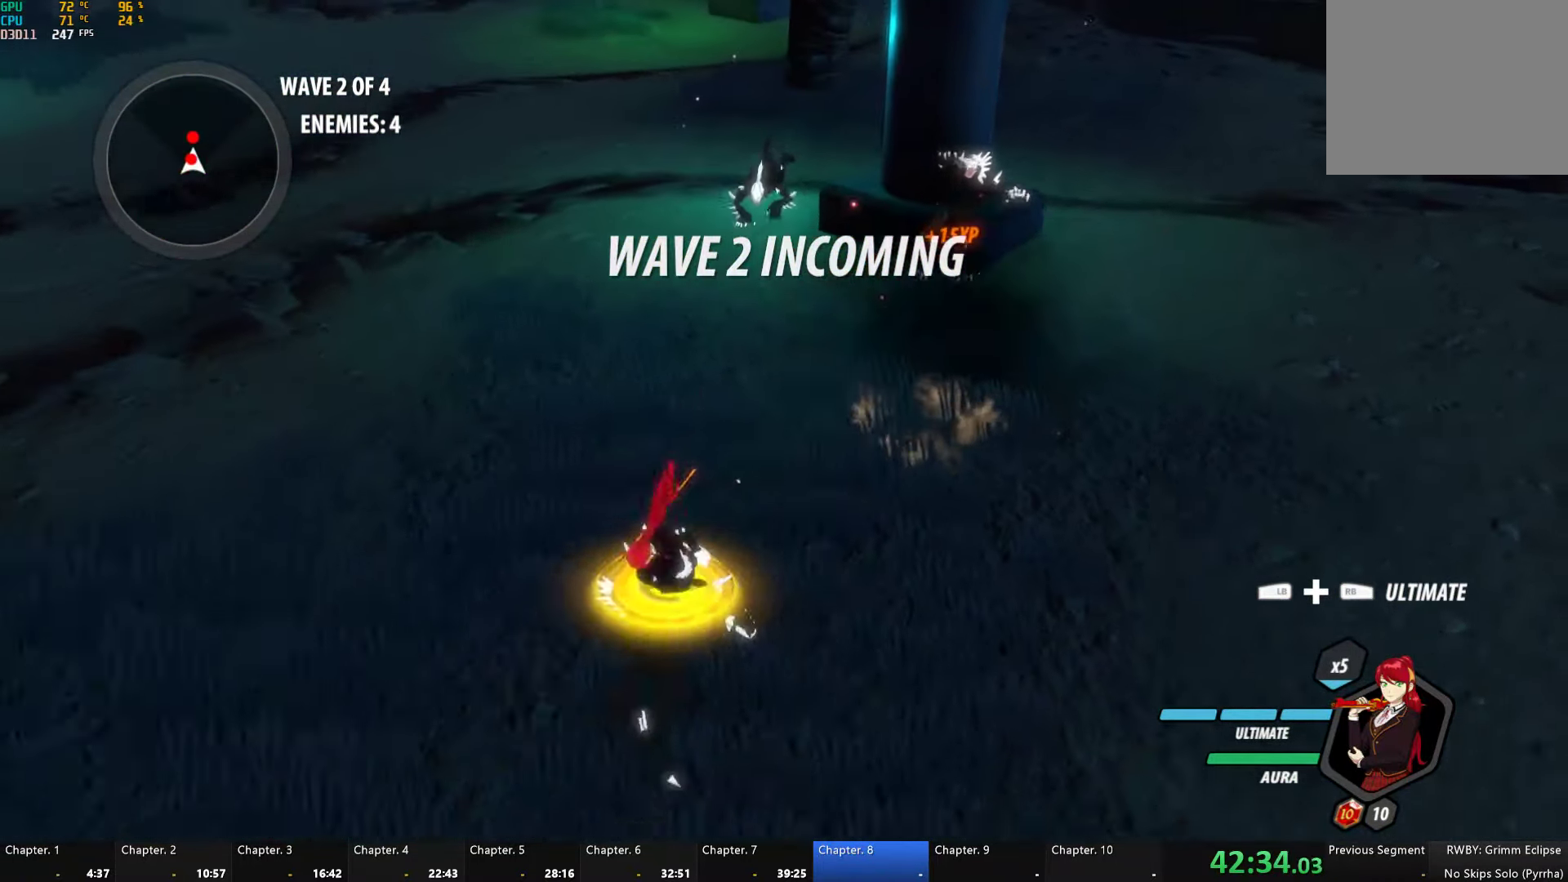
{"buttons": ["Y", "L1"], "left_stick": "down-left", "right_stick": "center", "button_events": [[100, "B", "down"], [100, "L1", "up"], [117, "Y", "up"], [184, "B", "up"], [267, "L1", "down"], [317, "Y", "down"]]}
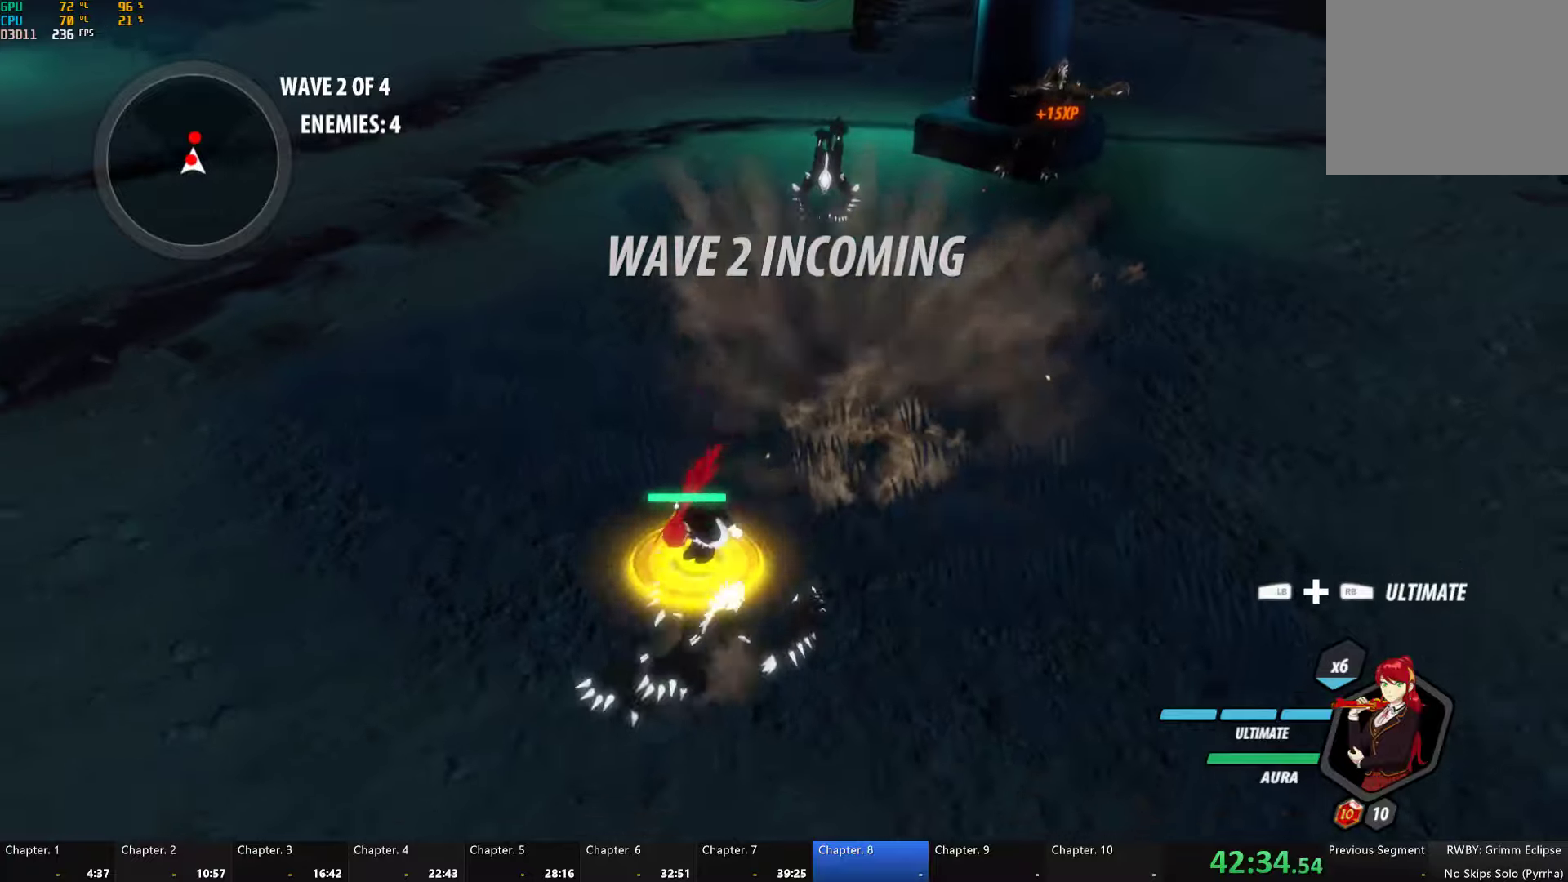
{"buttons": ["Y"], "left_stick": "down", "right_stick": "center", "button_events": [[166, "B", "down"], [166, "Y", "up"], [183, "L1", "up"], [233, "B", "up"], [316, "Y", "down"]]}
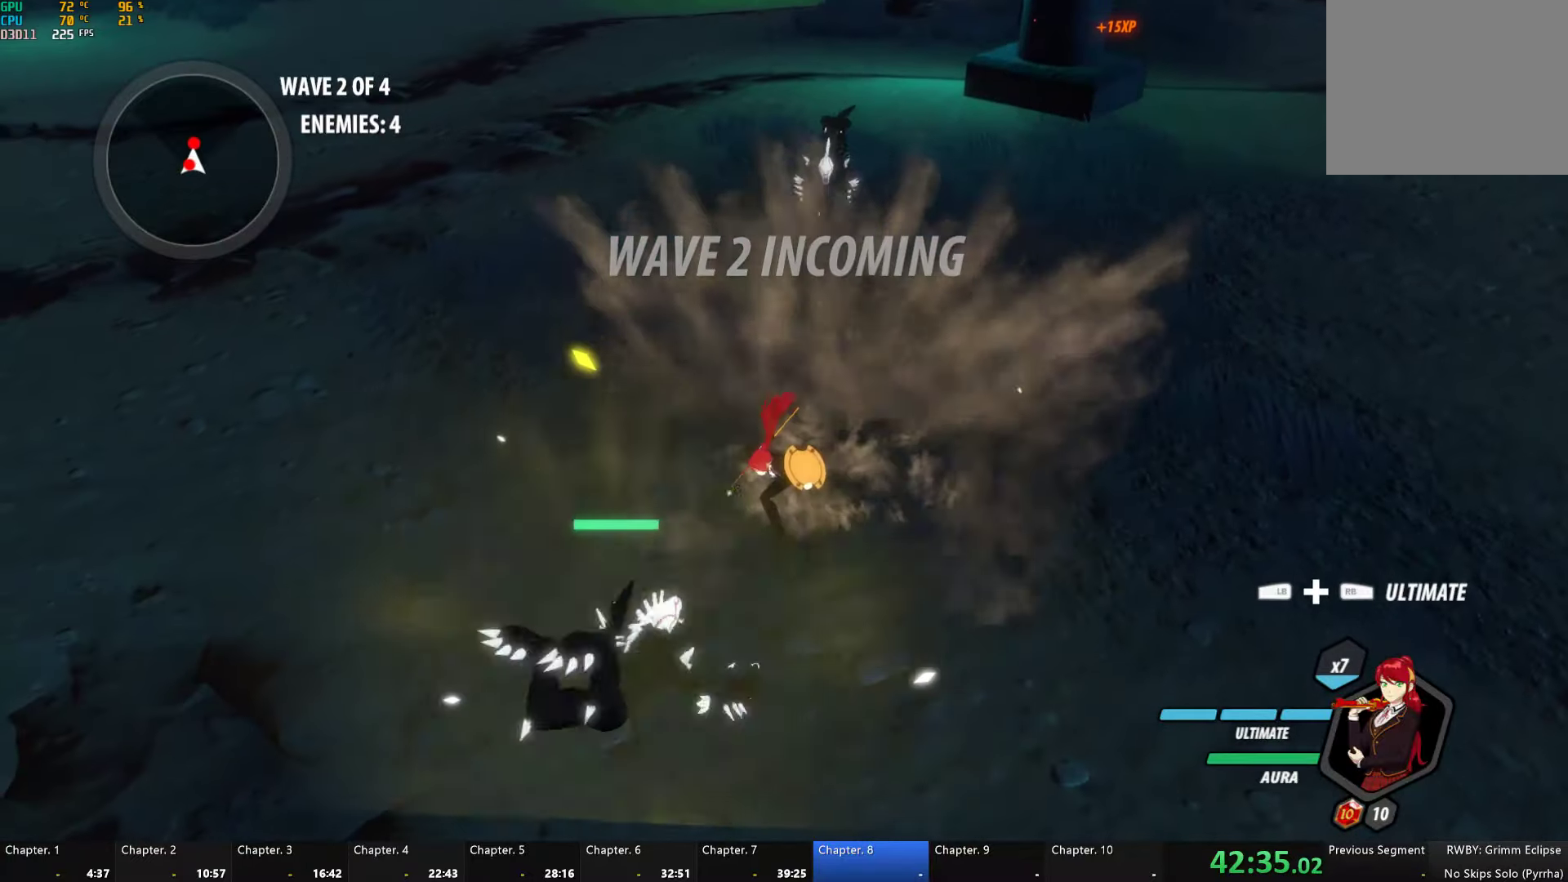
{"buttons": [], "left_stick": "center", "right_stick": "left", "button_events": [[316, "Y", "up"]]}
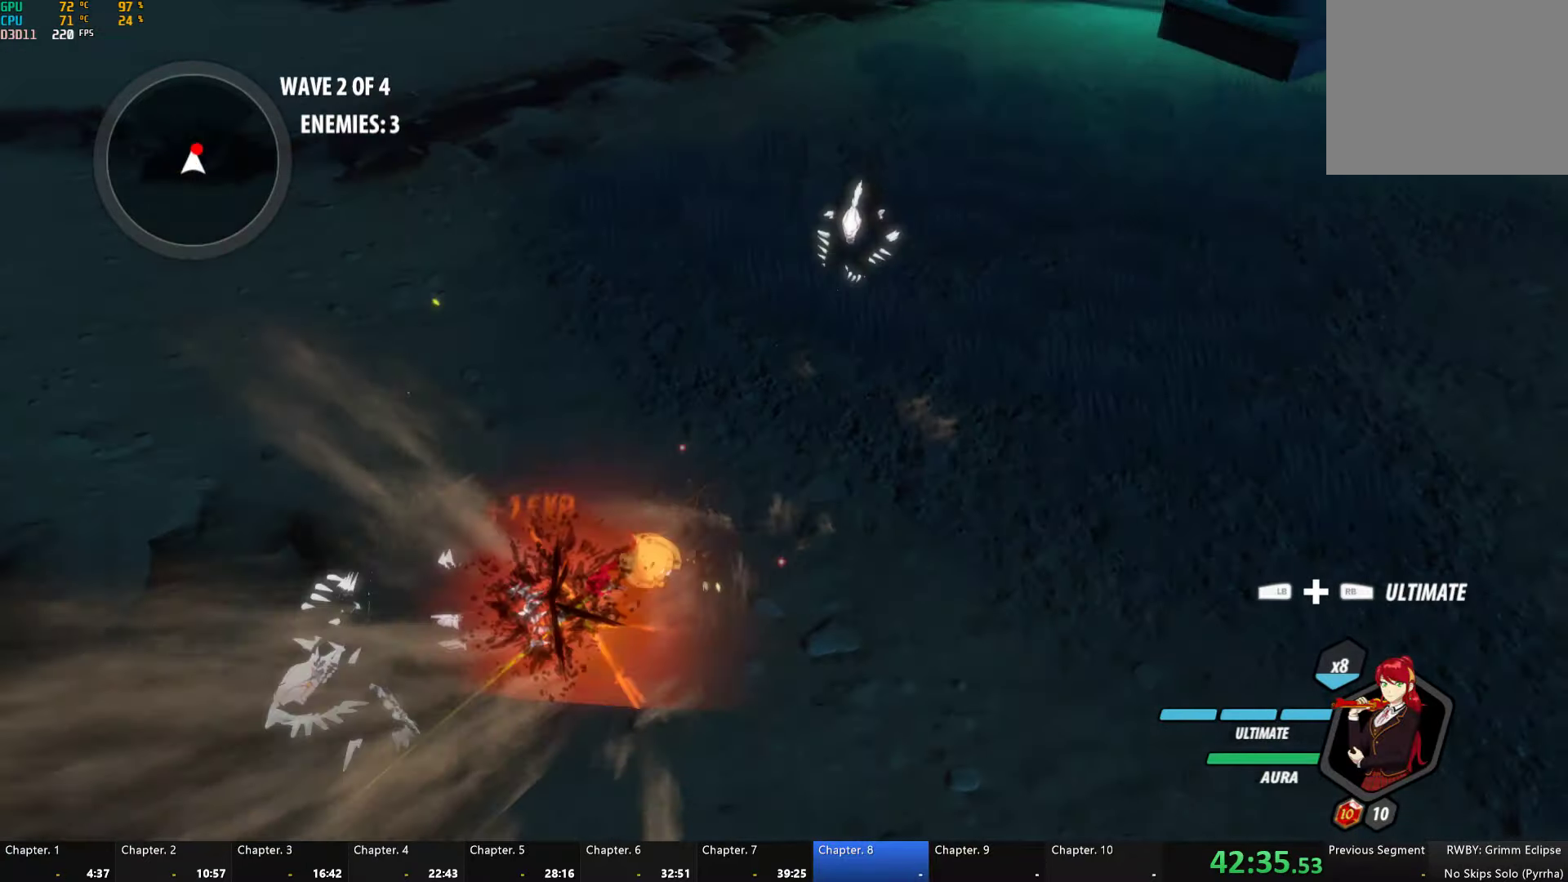
{"buttons": ["Y", "L1"], "left_stick": "up-right", "right_stick": "center", "button_events": [[233, "A", "down"], [266, "L1", "down"], [300, "A", "up"], [300, "Y", "down"]]}
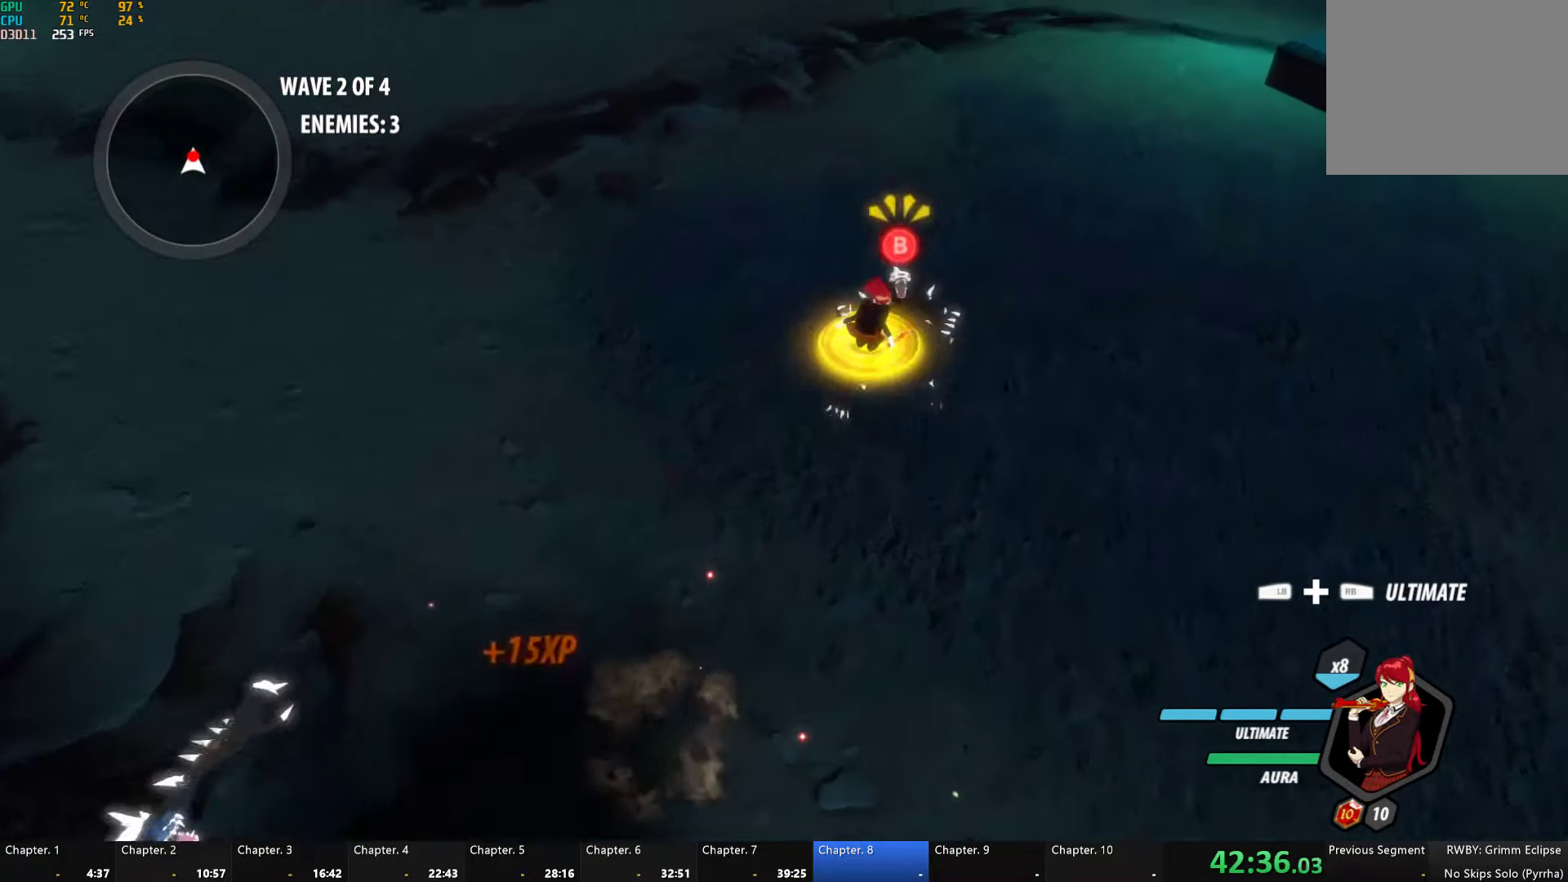
{"buttons": ["Y", "L1"], "left_stick": "up", "right_stick": "center", "button_events": [[150, "B", "down"], [150, "L1", "up"], [150, "Y", "up"], [233, "B", "up"], [316, "L1", "down"], [366, "Y", "down"]]}
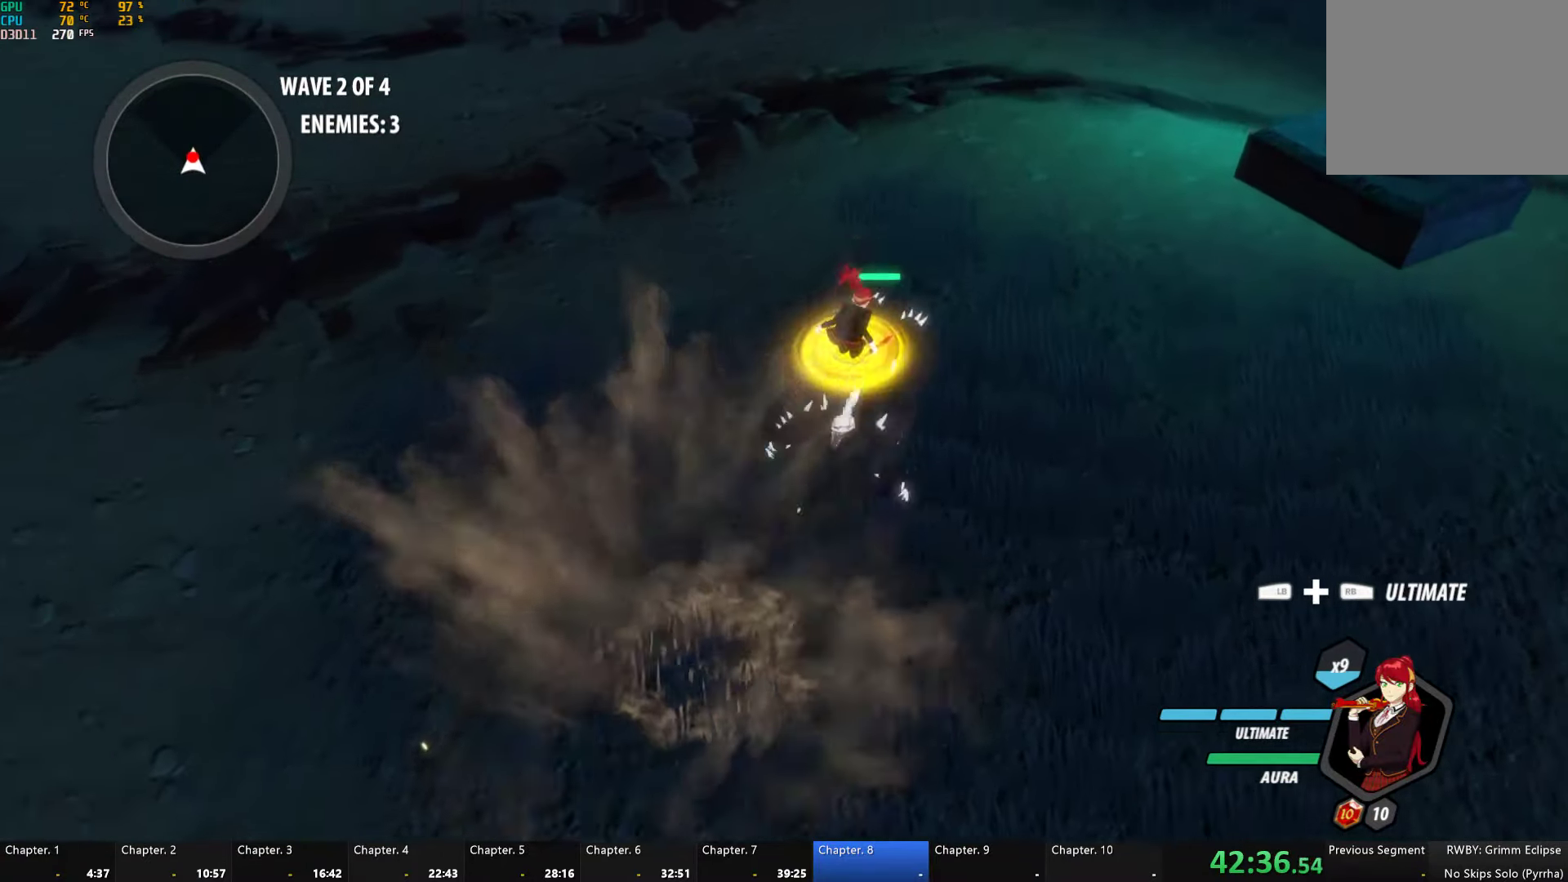
{"buttons": ["Y"], "left_stick": "center", "right_stick": "center", "button_events": [[216, "B", "down"], [216, "Y", "up"], [250, "L1", "up"], [300, "B", "up"], [383, "Y", "down"]]}
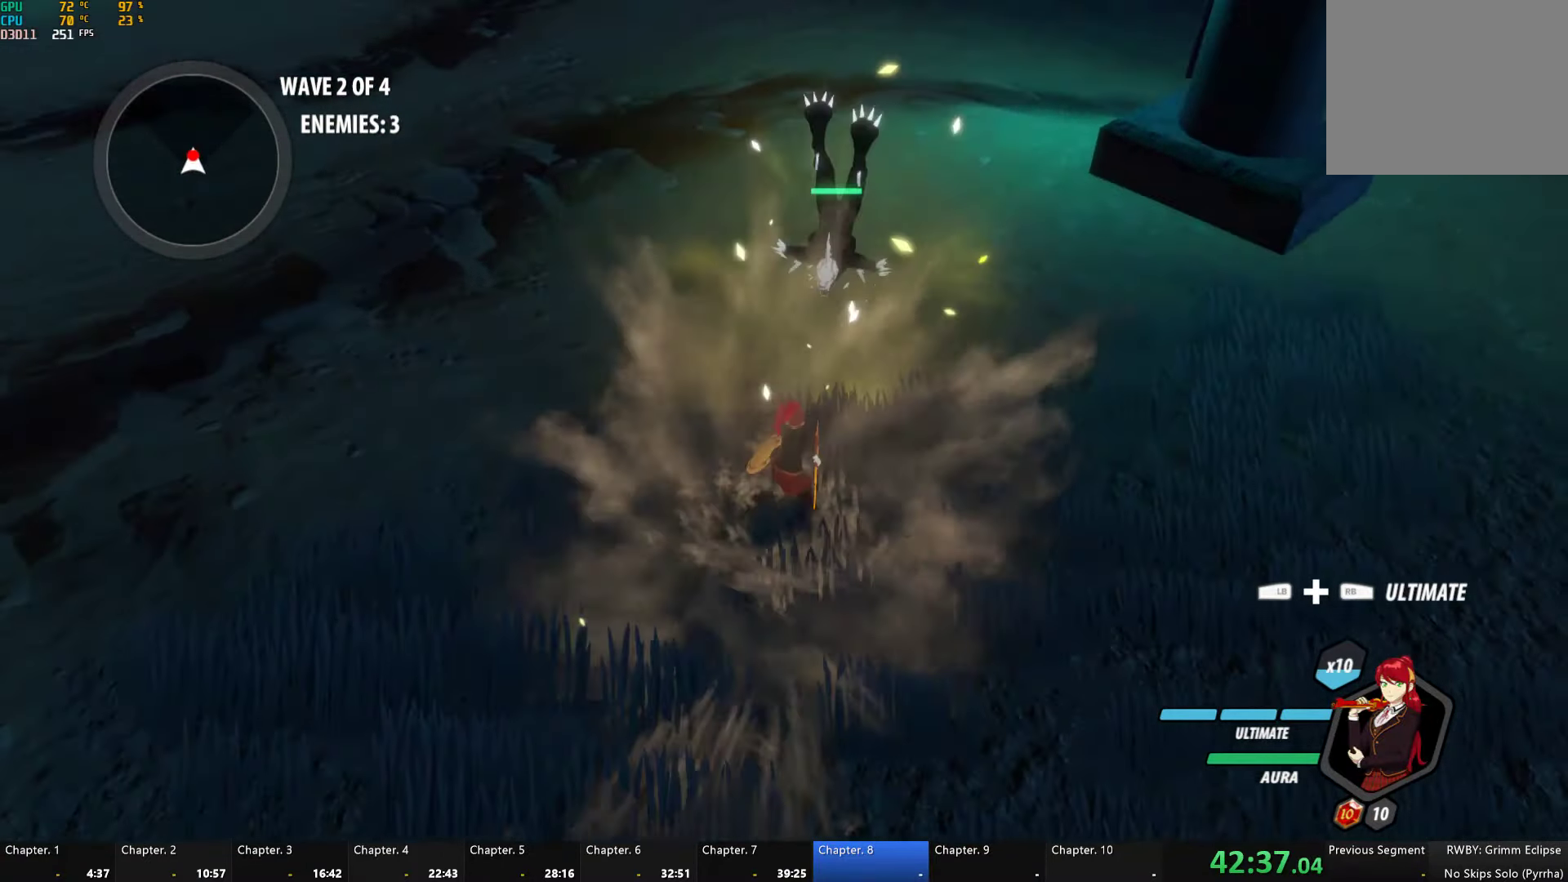
{"buttons": [], "left_stick": "center", "right_stick": "center", "button_events": [[433, "Y", "up"]]}
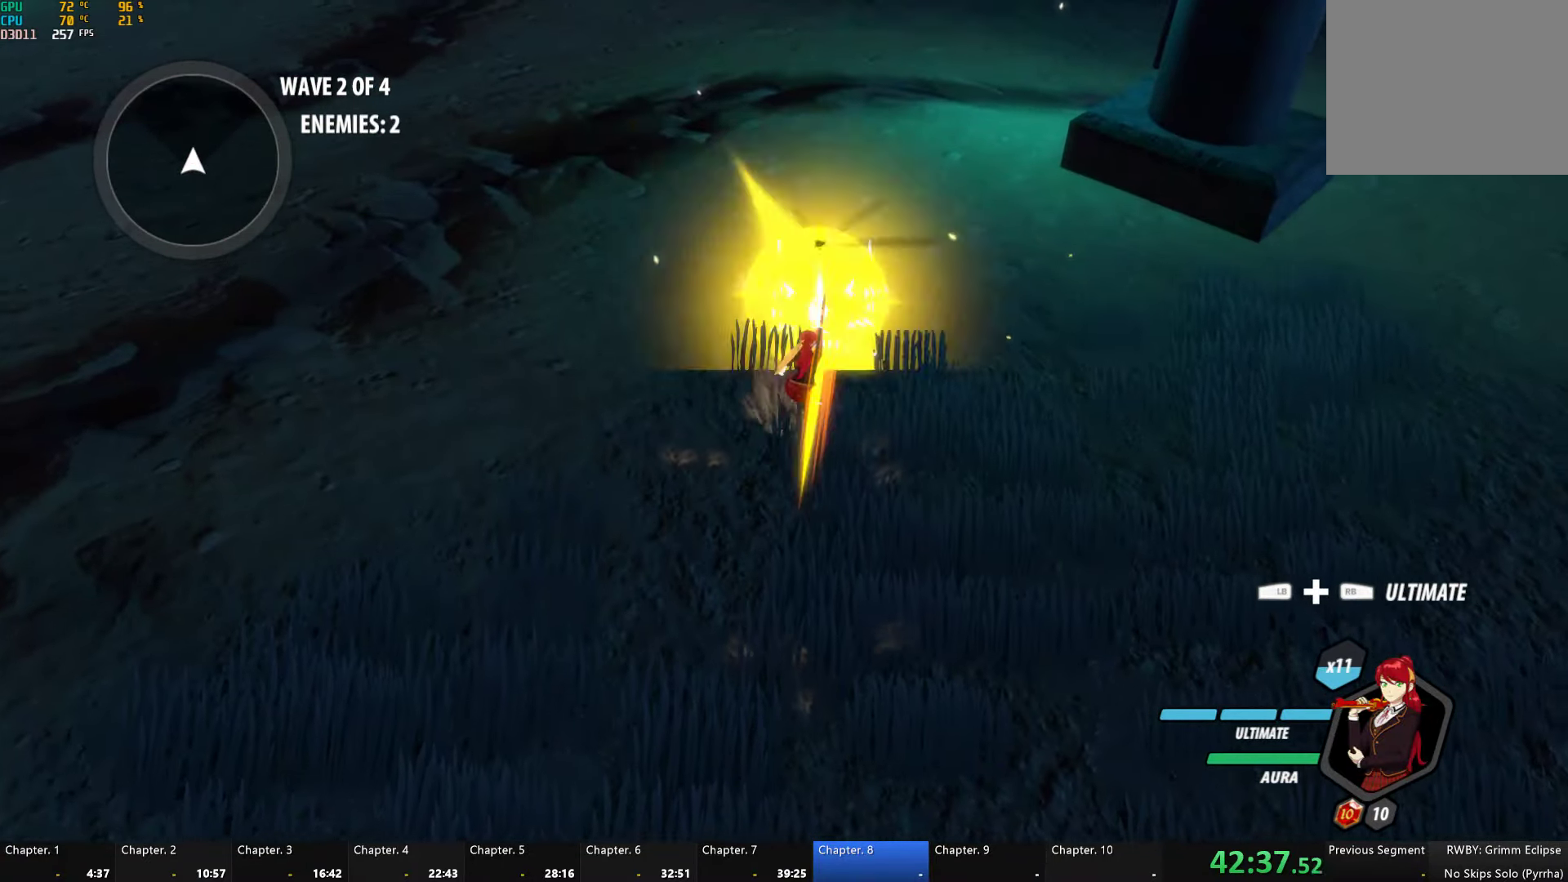
{"buttons": [], "left_stick": "center", "right_stick": "right", "button_events": []}
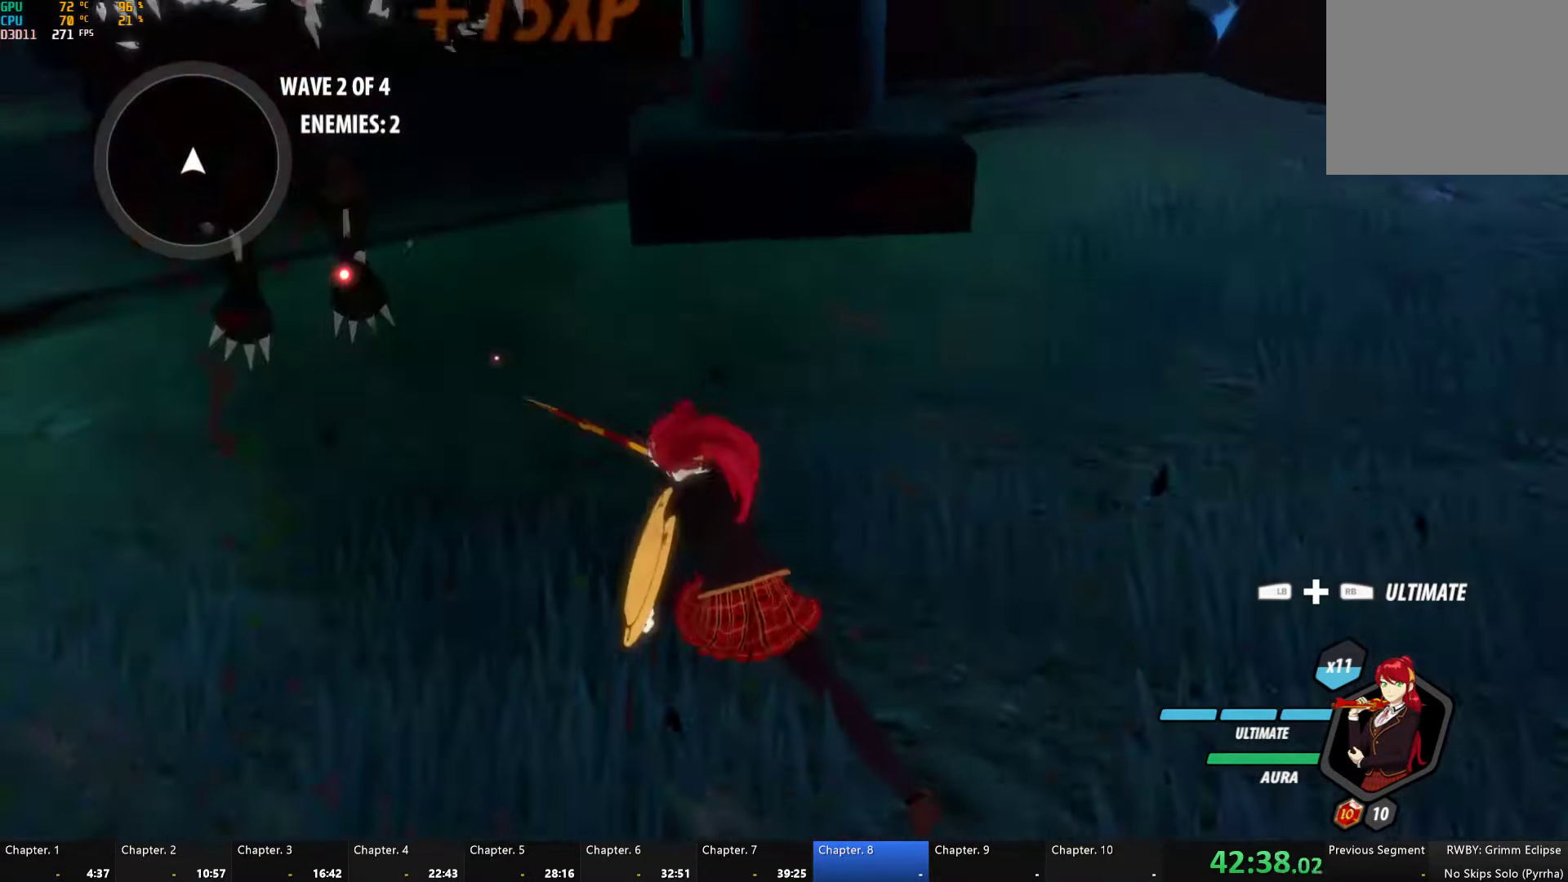
{"buttons": [], "left_stick": "center", "right_stick": "center", "button_events": []}
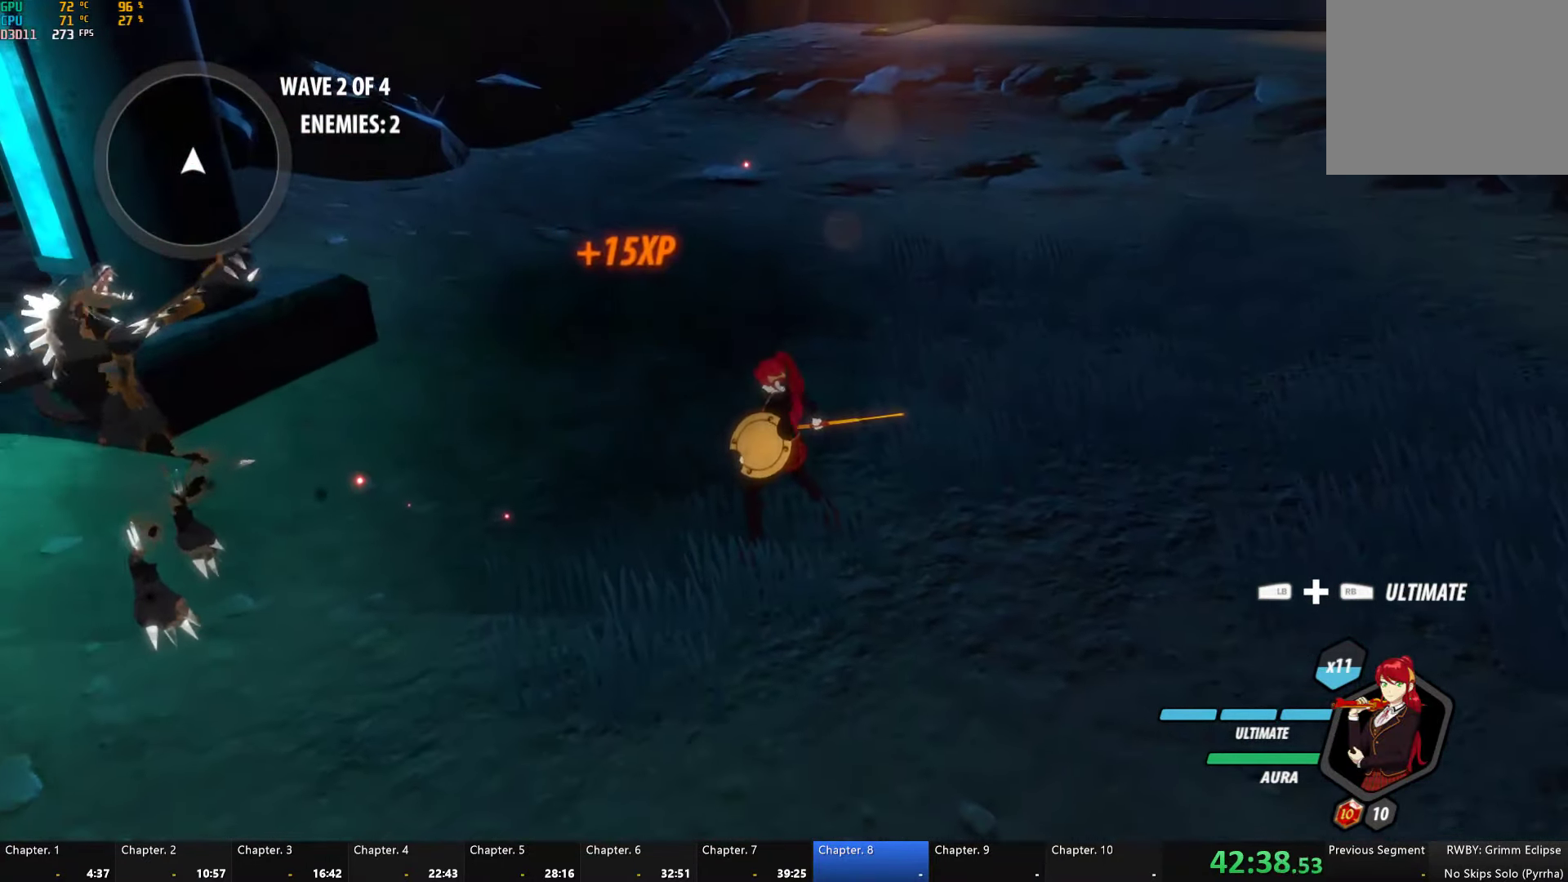
{"buttons": [], "left_stick": "center", "right_stick": "center", "button_events": []}
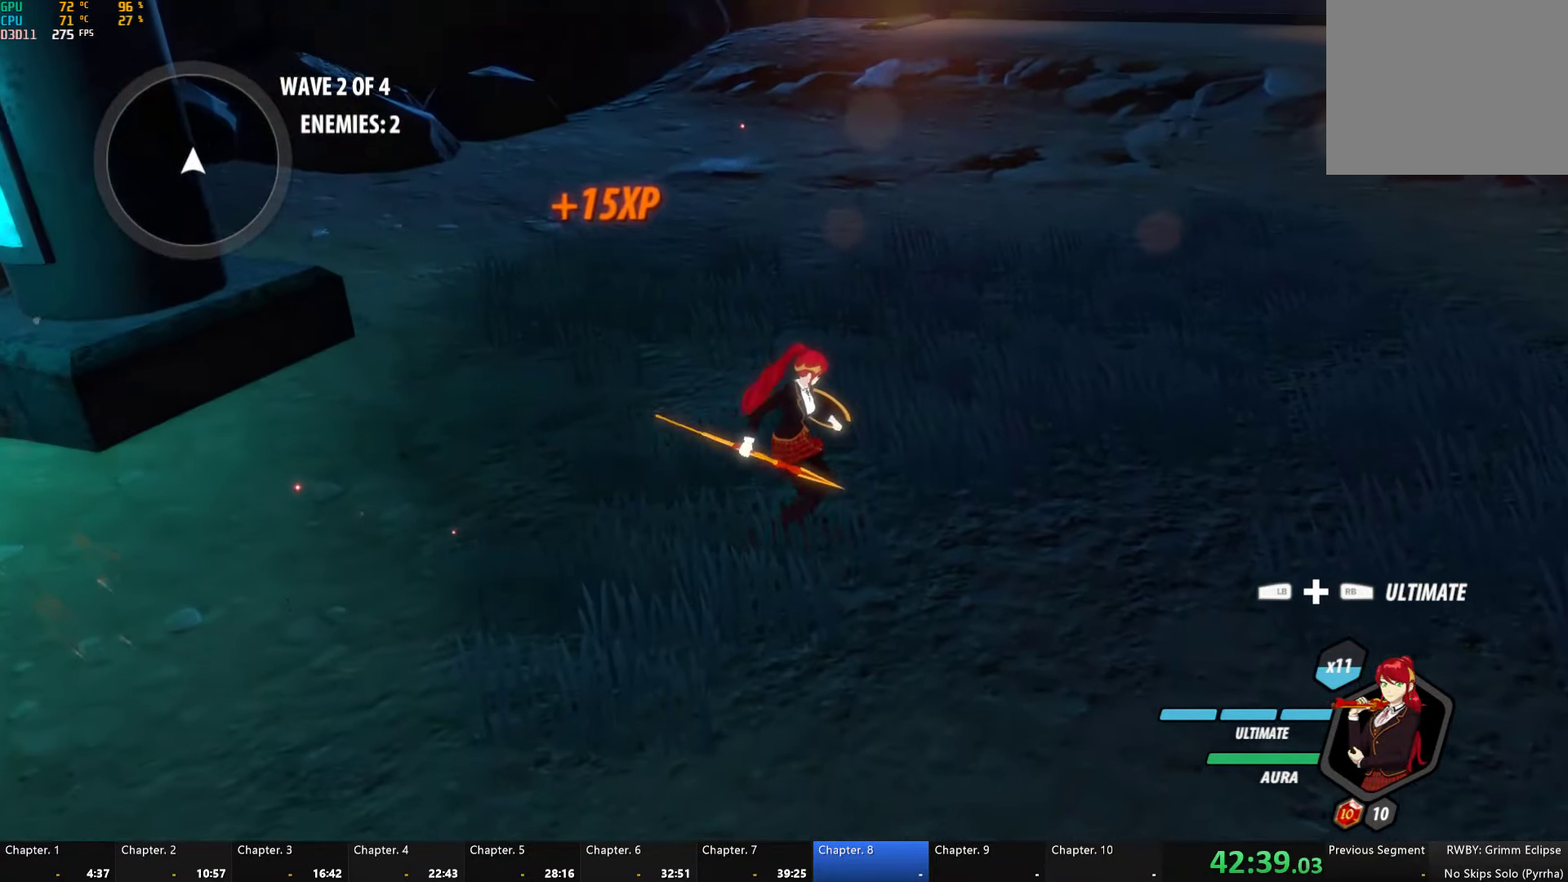
{"buttons": [], "left_stick": "center", "right_stick": "center", "button_events": []}
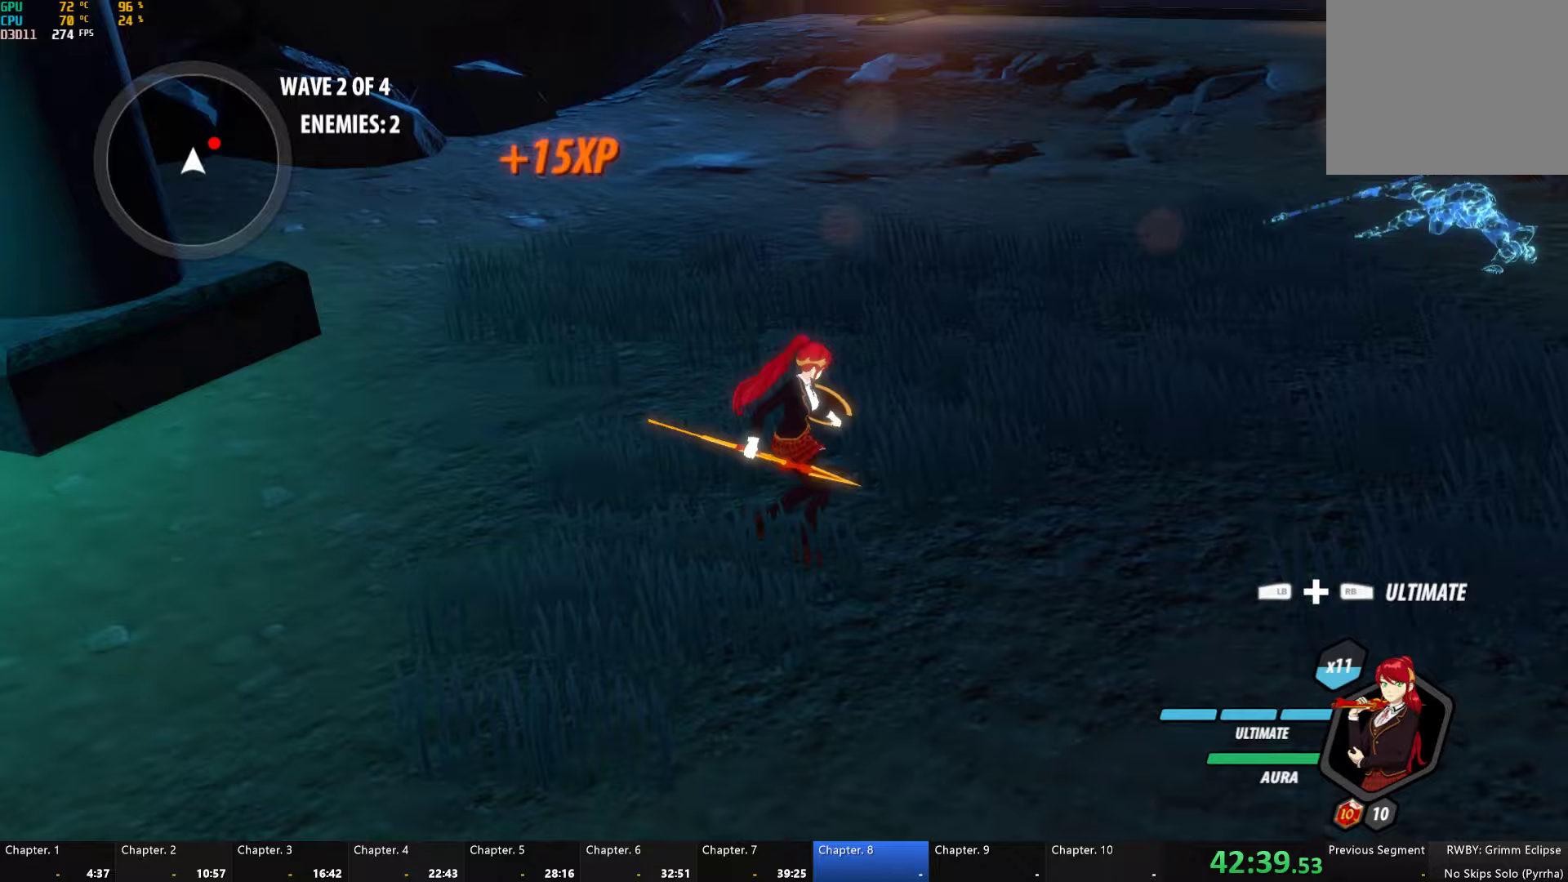
{"buttons": ["B"], "left_stick": "up-right", "right_stick": "center", "button_events": [[33, "A", "down"], [100, "L1", "down"], [133, "A", "up"], [133, "Y", "down"], [183, "B", "down"], [183, "L1", "up"], [183, "Y", "up"], [250, "B", "up"], [300, "A", "down"], [317, "L1", "down"], [367, "A", "up"], [367, "Y", "down"], [433, "B", "down"], [467, "Y", "up"], [483, "L1", "up"]]}
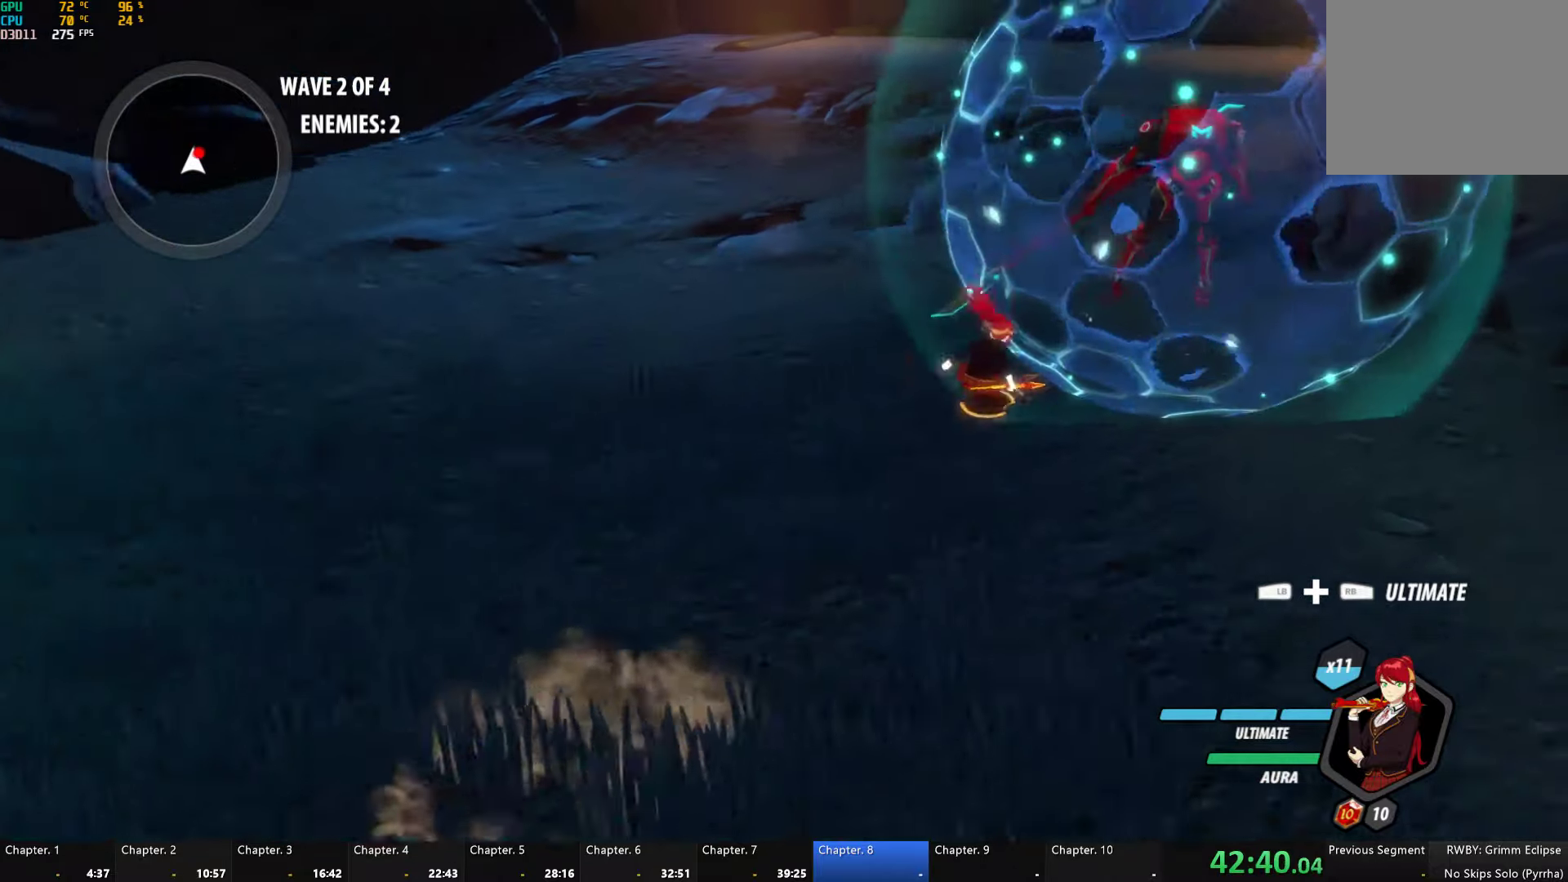
{"buttons": ["Y"], "left_stick": "center", "right_stick": "center", "button_events": [[17, "B", "up"], [100, "Y", "down"]]}
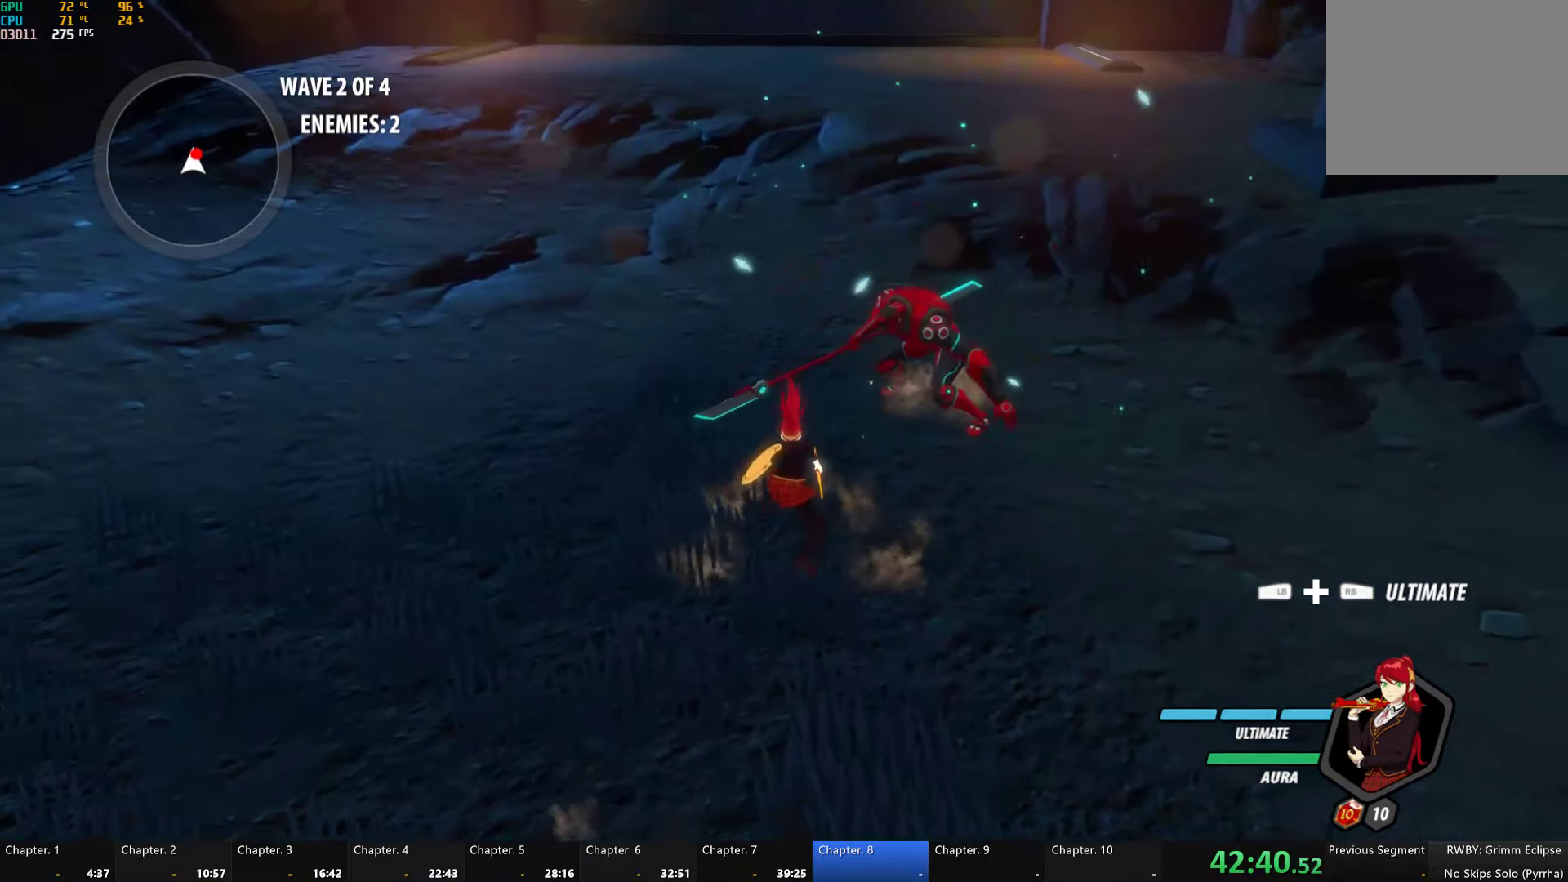
{"buttons": ["Y"], "left_stick": "center", "right_stick": "center", "button_events": []}
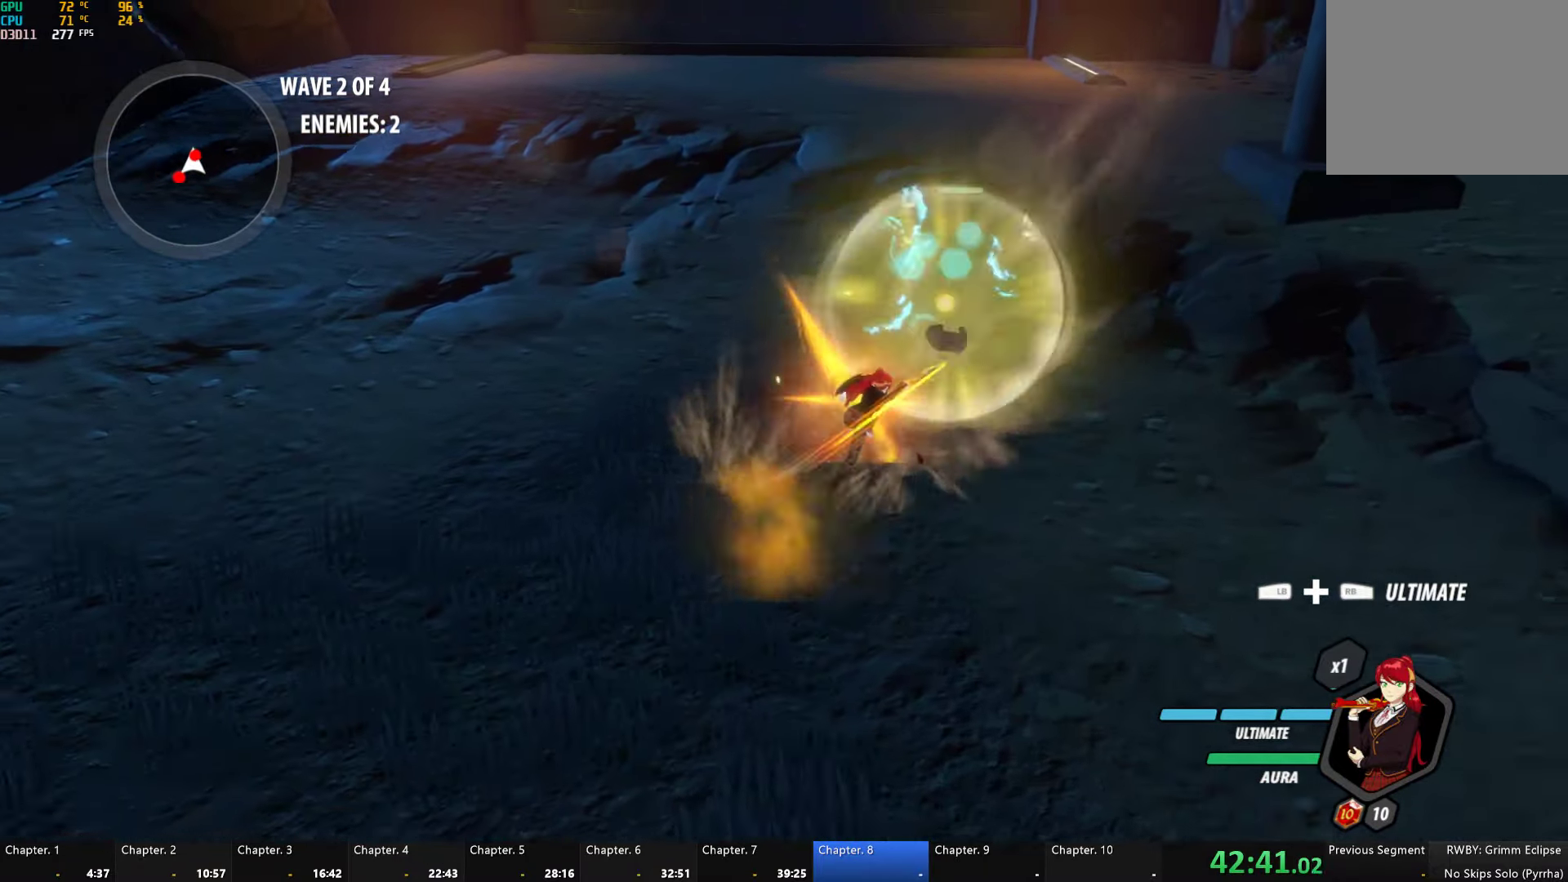
{"buttons": ["Y"], "left_stick": "up", "right_stick": "center", "button_events": [[150, "Y", "up"], [300, "Y", "down"]]}
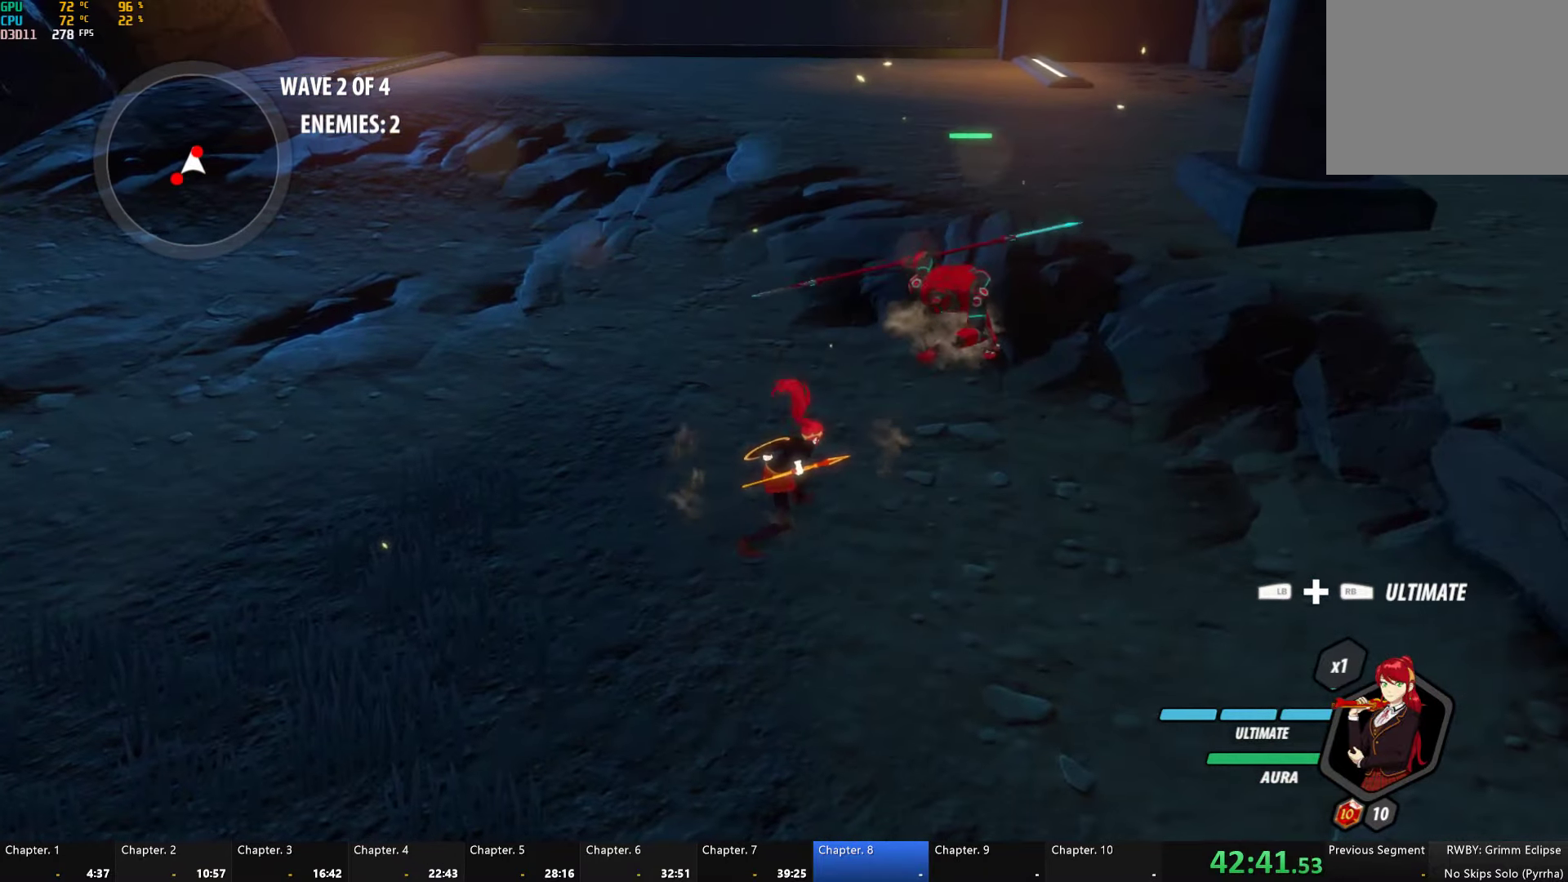
{"buttons": [], "left_stick": "up-right", "right_stick": "center", "button_events": [[350, "Y", "up"]]}
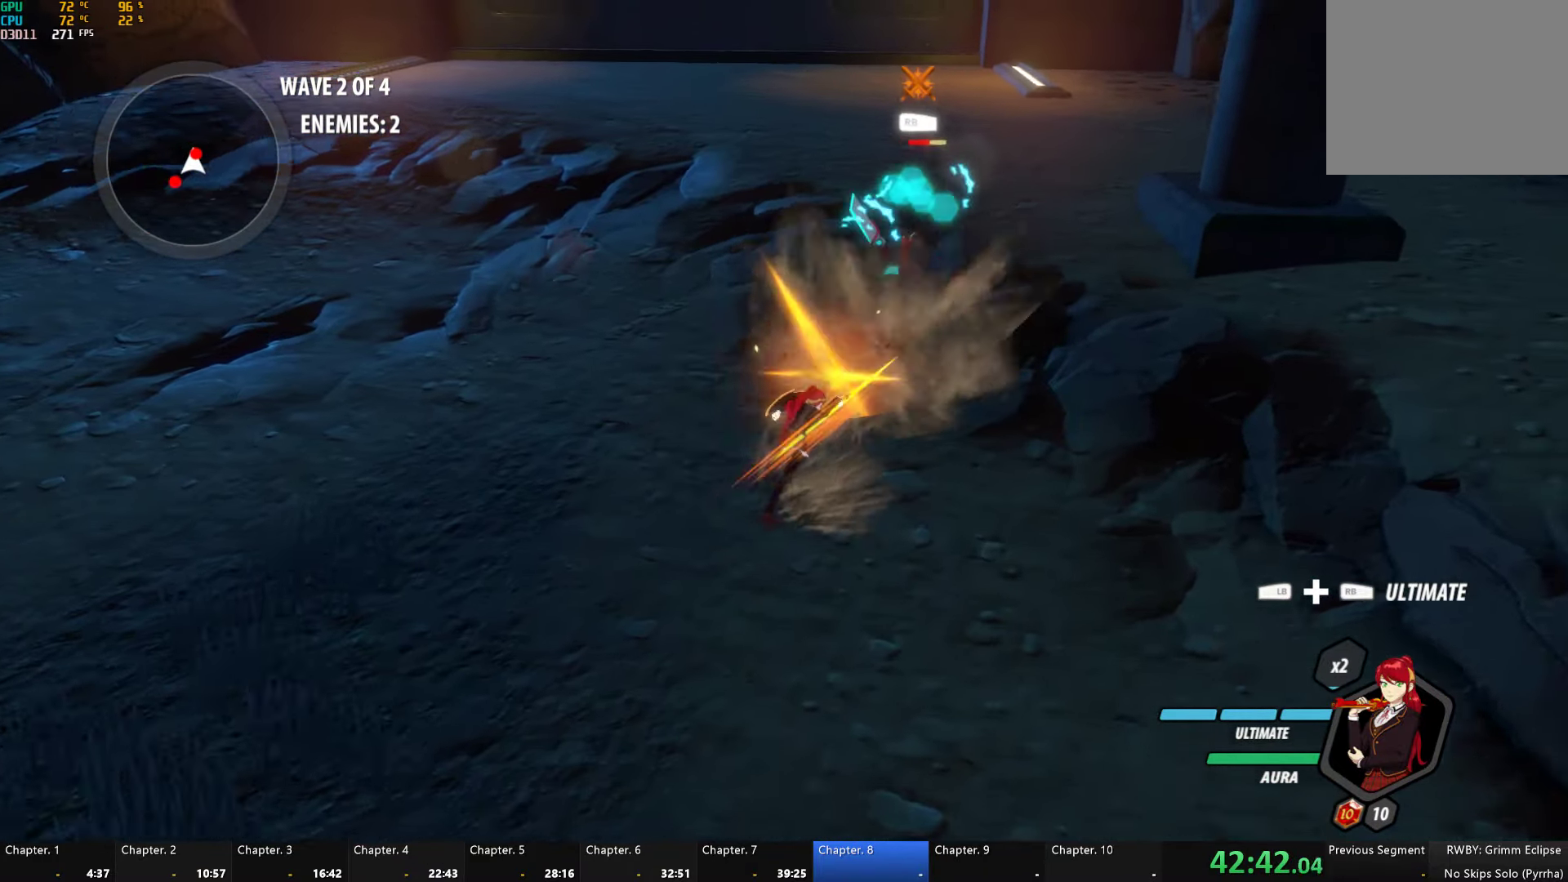
{"buttons": ["Y"], "left_stick": "up", "right_stick": "center", "button_events": [[300, "Y", "down"]]}
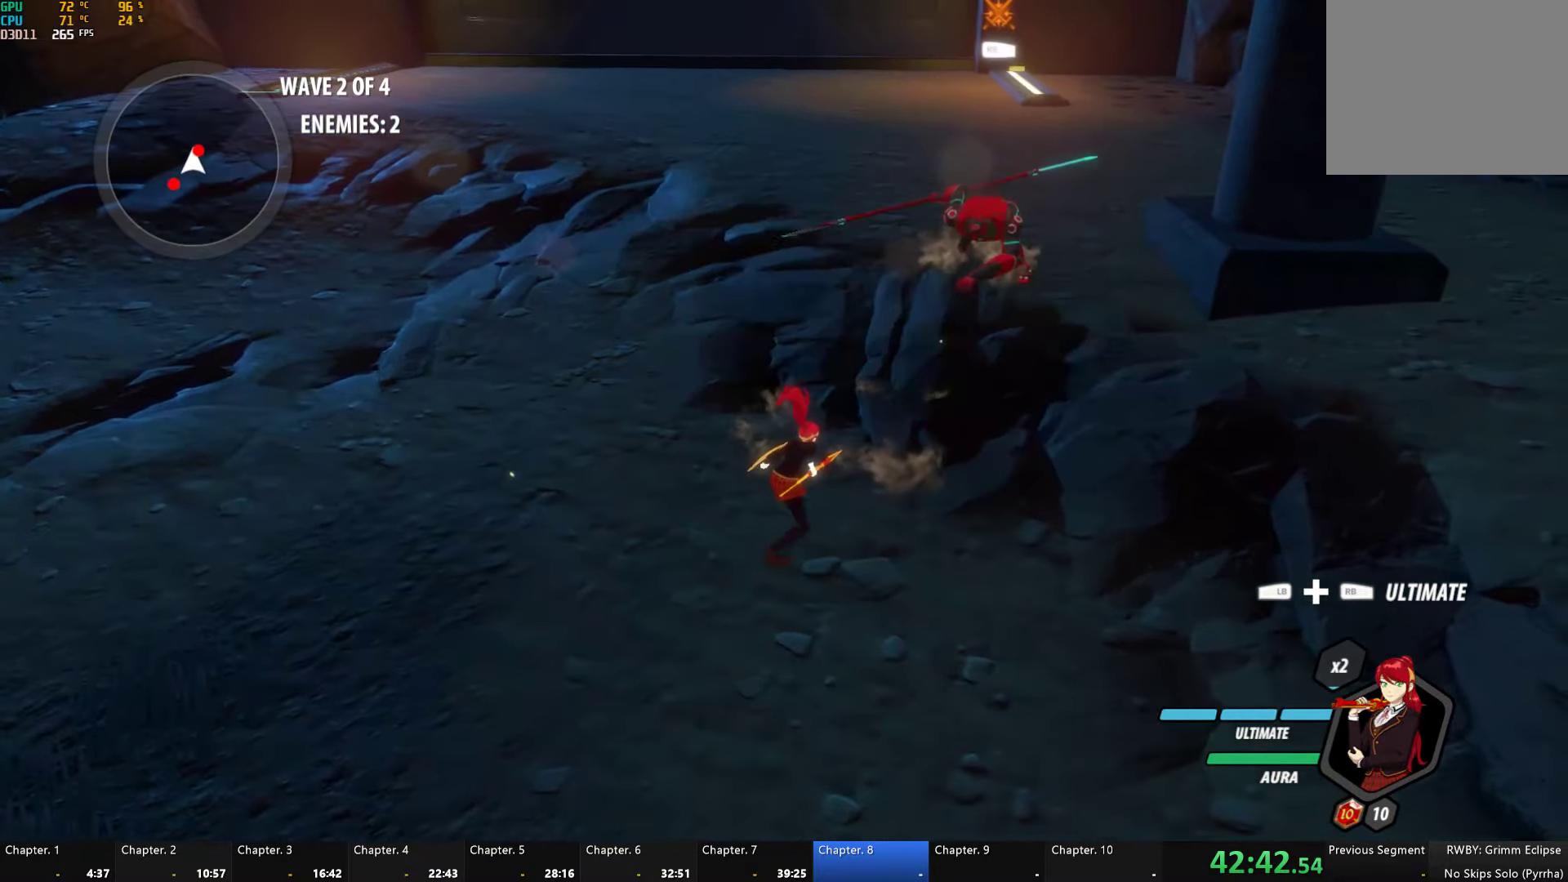
{"buttons": [], "left_stick": "center", "right_stick": "down-left", "button_events": [[383, "Y", "up"]]}
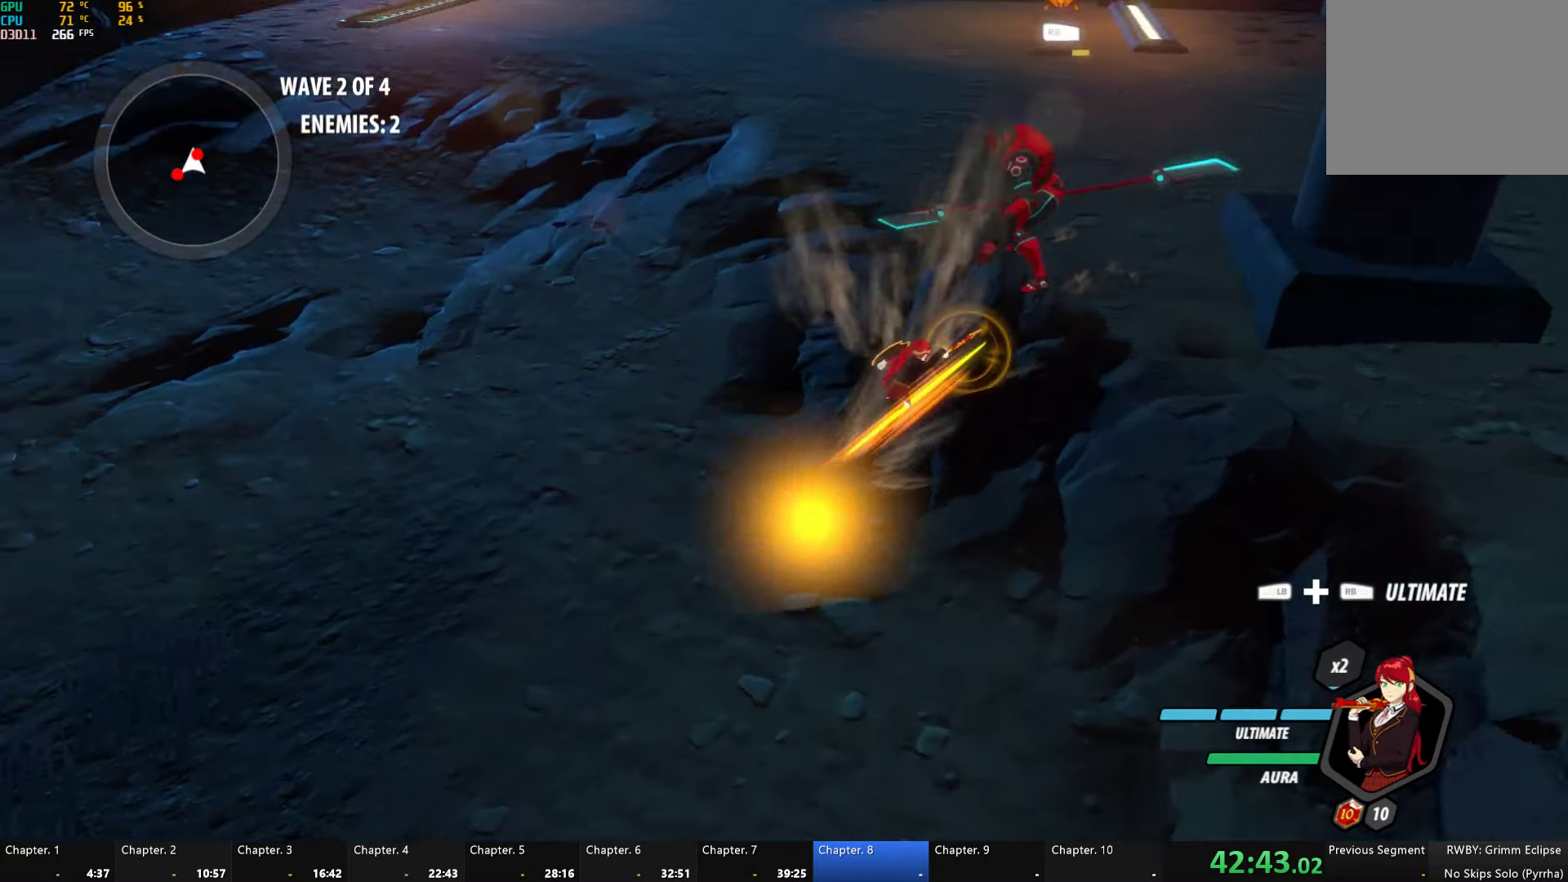
{"buttons": ["Y"], "left_stick": "up-right", "right_stick": "center", "button_events": [[383, "L1", "down"], [417, "Y", "down"], [500, "L1", "up"]]}
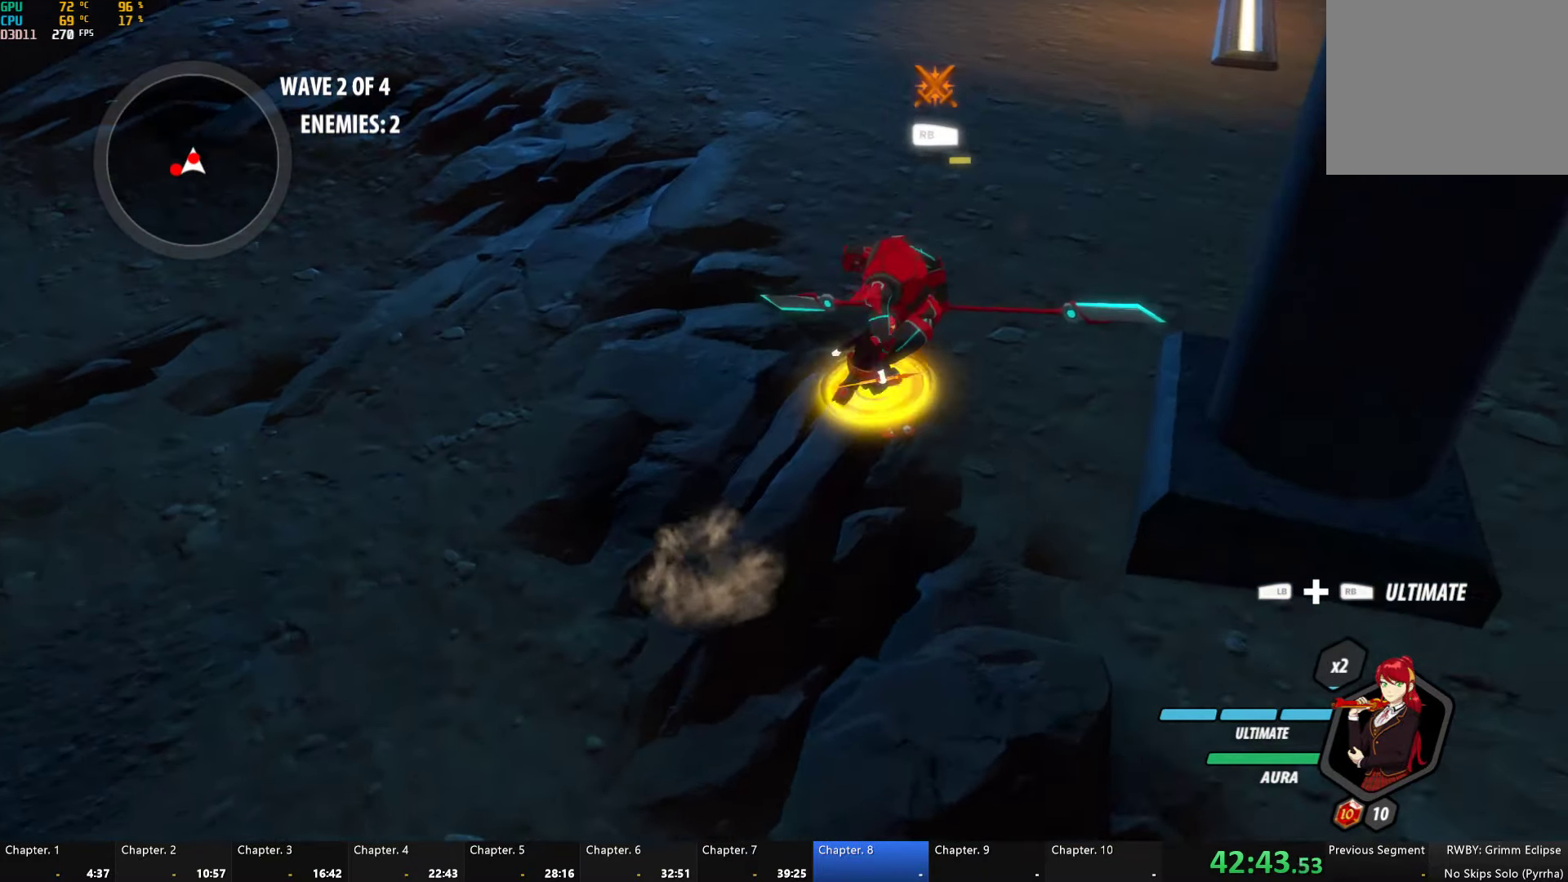
{"buttons": ["Y", "L1"], "left_stick": "up-right", "right_stick": "center", "button_events": [[300, "B", "down"], [300, "Y", "up"], [400, "B", "up"], [467, "L1", "down"], [483, "Y", "down"]]}
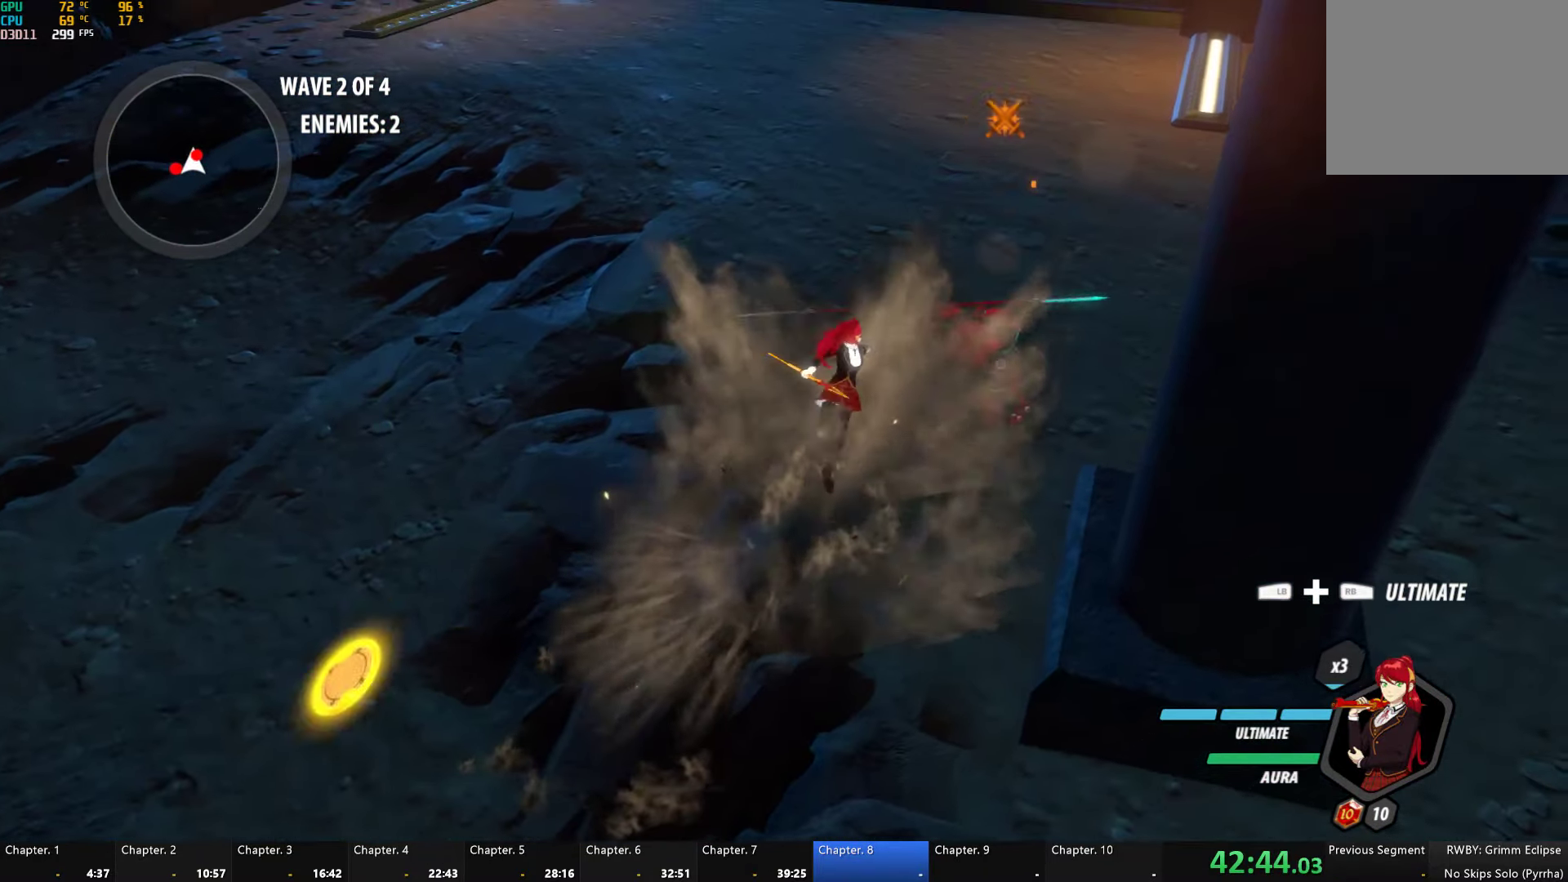
{"buttons": ["Y"], "left_stick": "up-right", "right_stick": "center", "button_events": [[217, "L1", "up"], [217, "Y", "up"], [333, "A", "down"], [350, "L1", "down"], [383, "A", "up"], [400, "Y", "down"], [483, "L1", "up"]]}
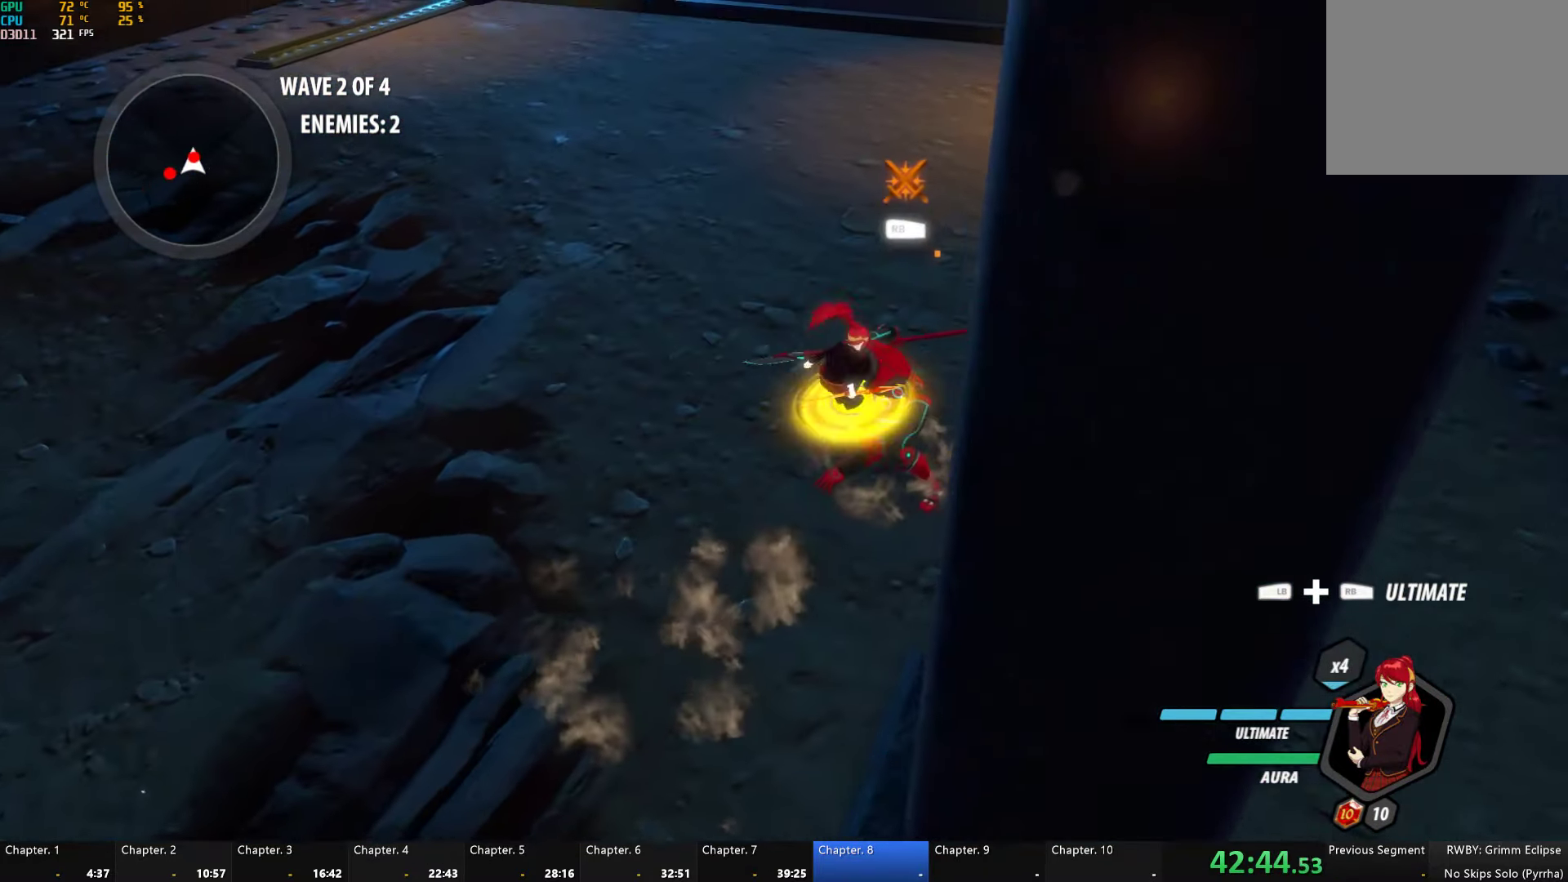
{"buttons": ["B", "L1"], "left_stick": "down-left", "right_stick": "center", "button_events": [[234, "B", "down"], [250, "Y", "up"], [317, "B", "up"], [417, "L1", "down"], [434, "Y", "down"], [484, "B", "down"], [500, "Y", "up"]]}
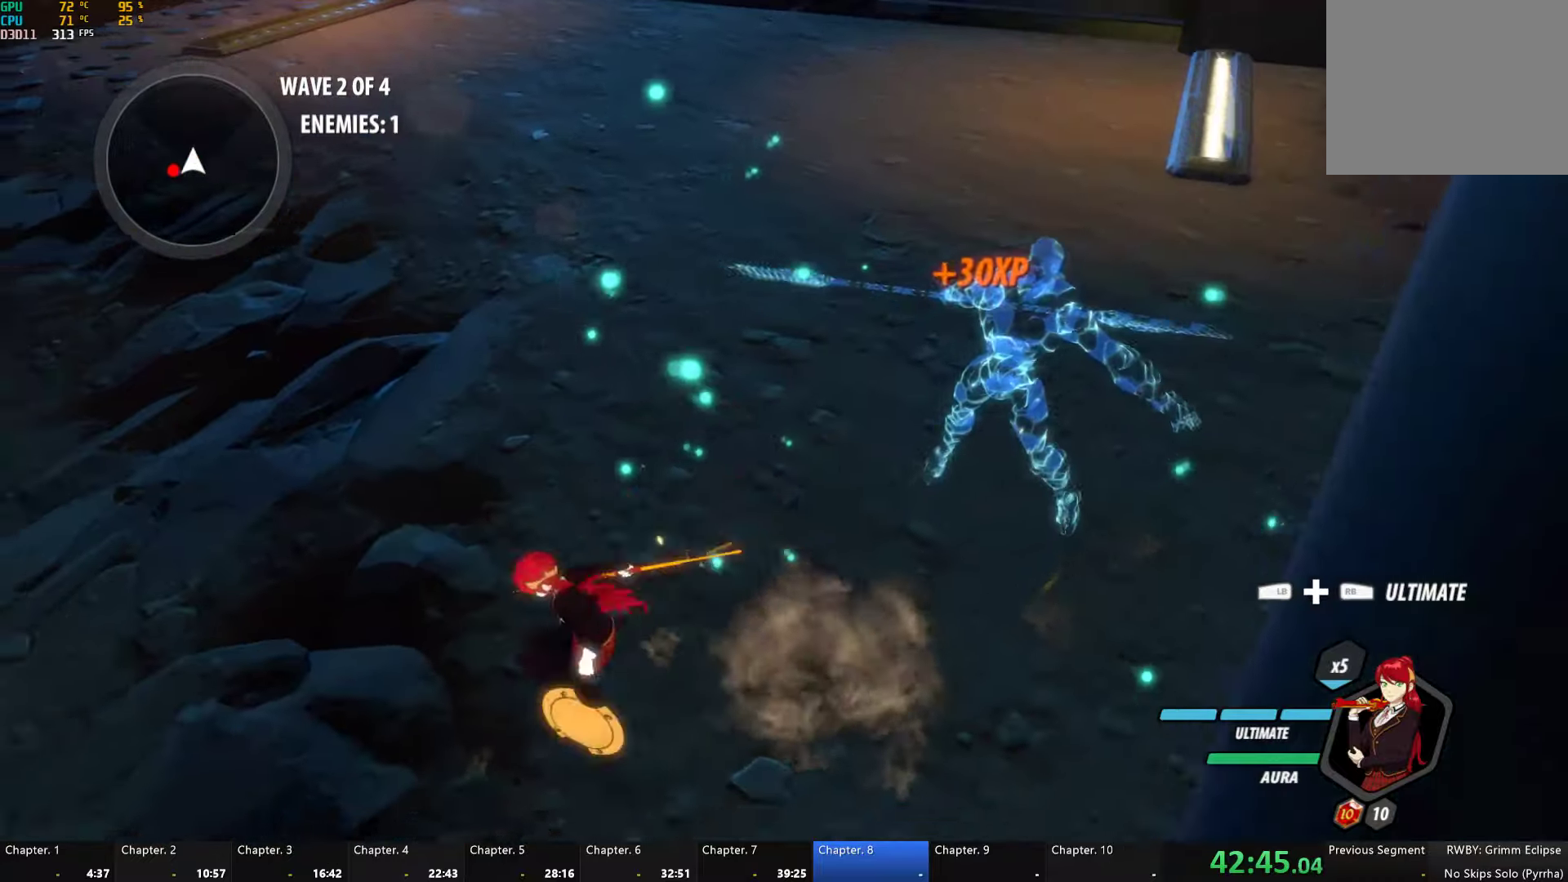
{"buttons": [], "left_stick": "down-left", "right_stick": "center", "button_events": [[34, "L1", "up"], [67, "B", "up"], [150, "L1", "down"], [150, "Y", "down"], [200, "B", "down"], [250, "Y", "up"], [267, "L1", "up"], [317, "B", "up"]]}
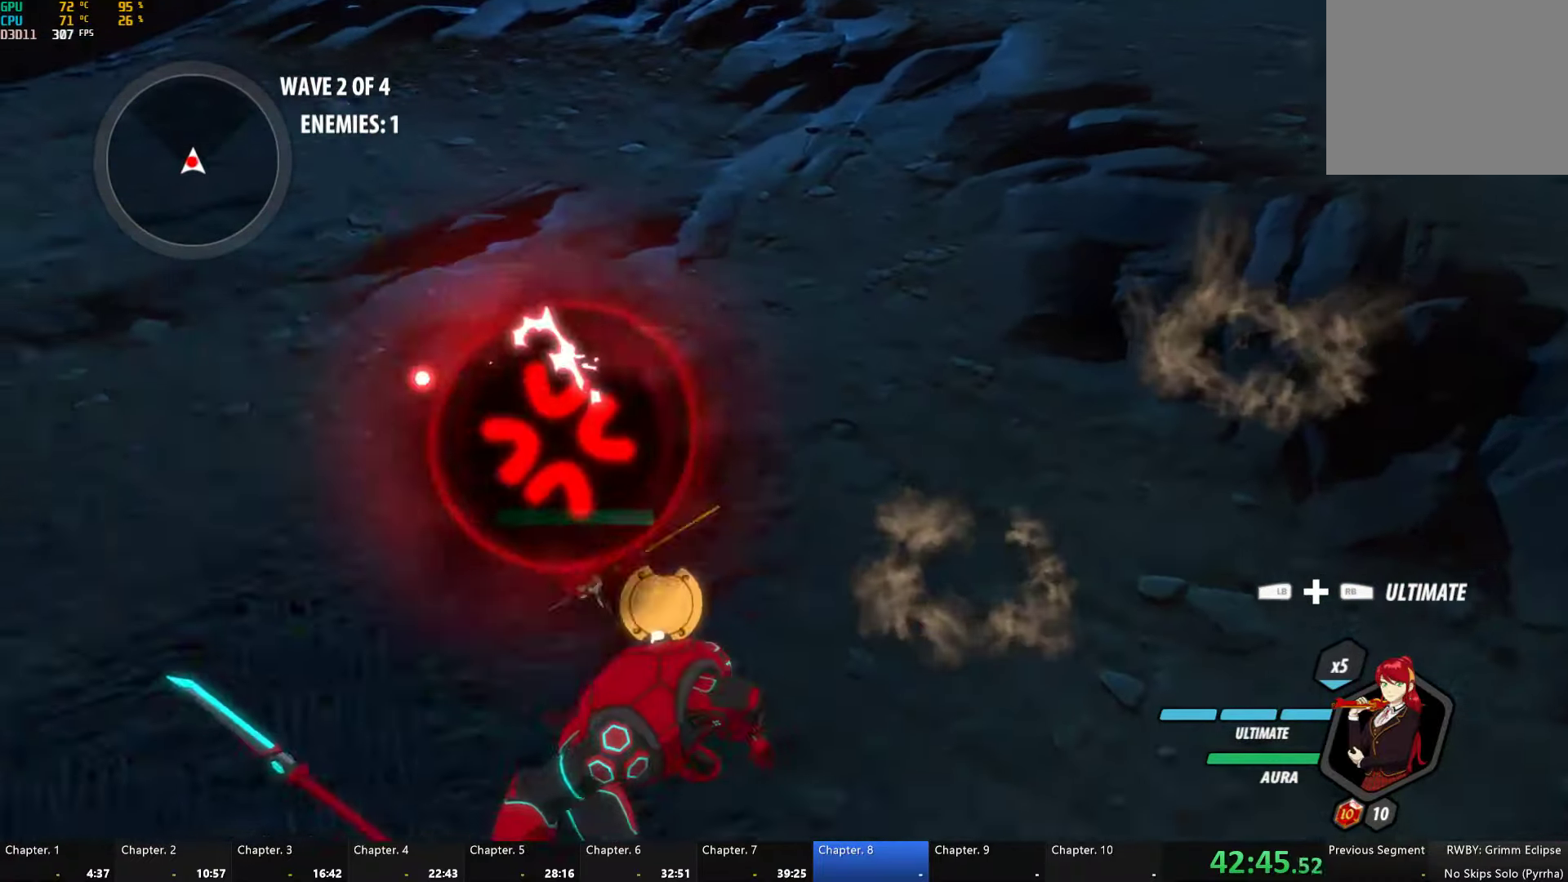
{"buttons": ["Y"], "left_stick": "down-right", "right_stick": "center", "button_events": [[184, "Y", "down"]]}
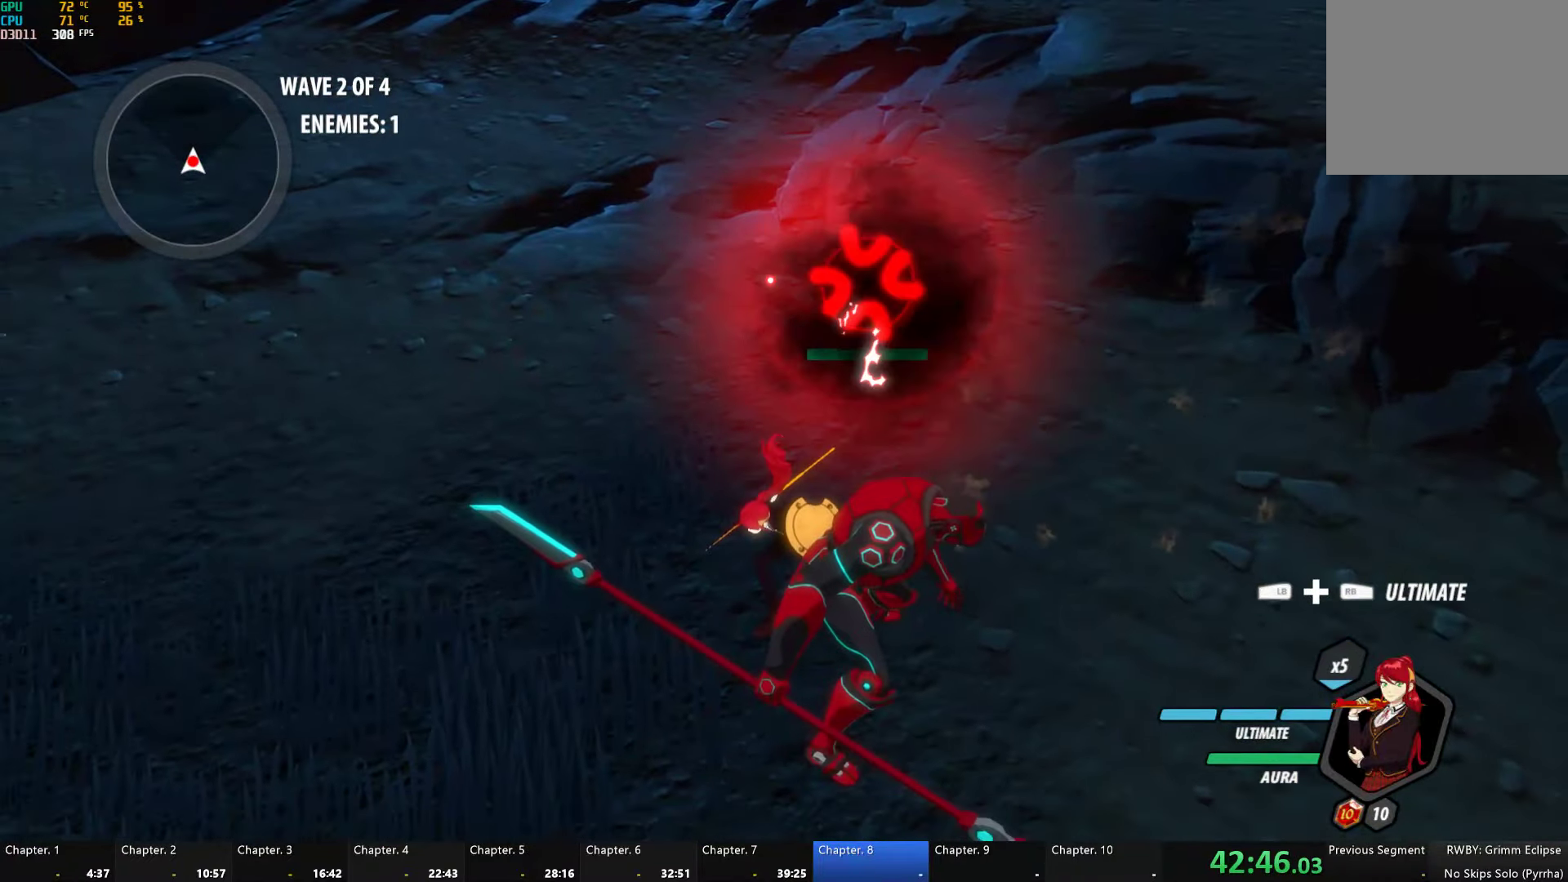
{"buttons": [], "left_stick": "down-right", "right_stick": "center", "button_events": [[234, "Y", "up"]]}
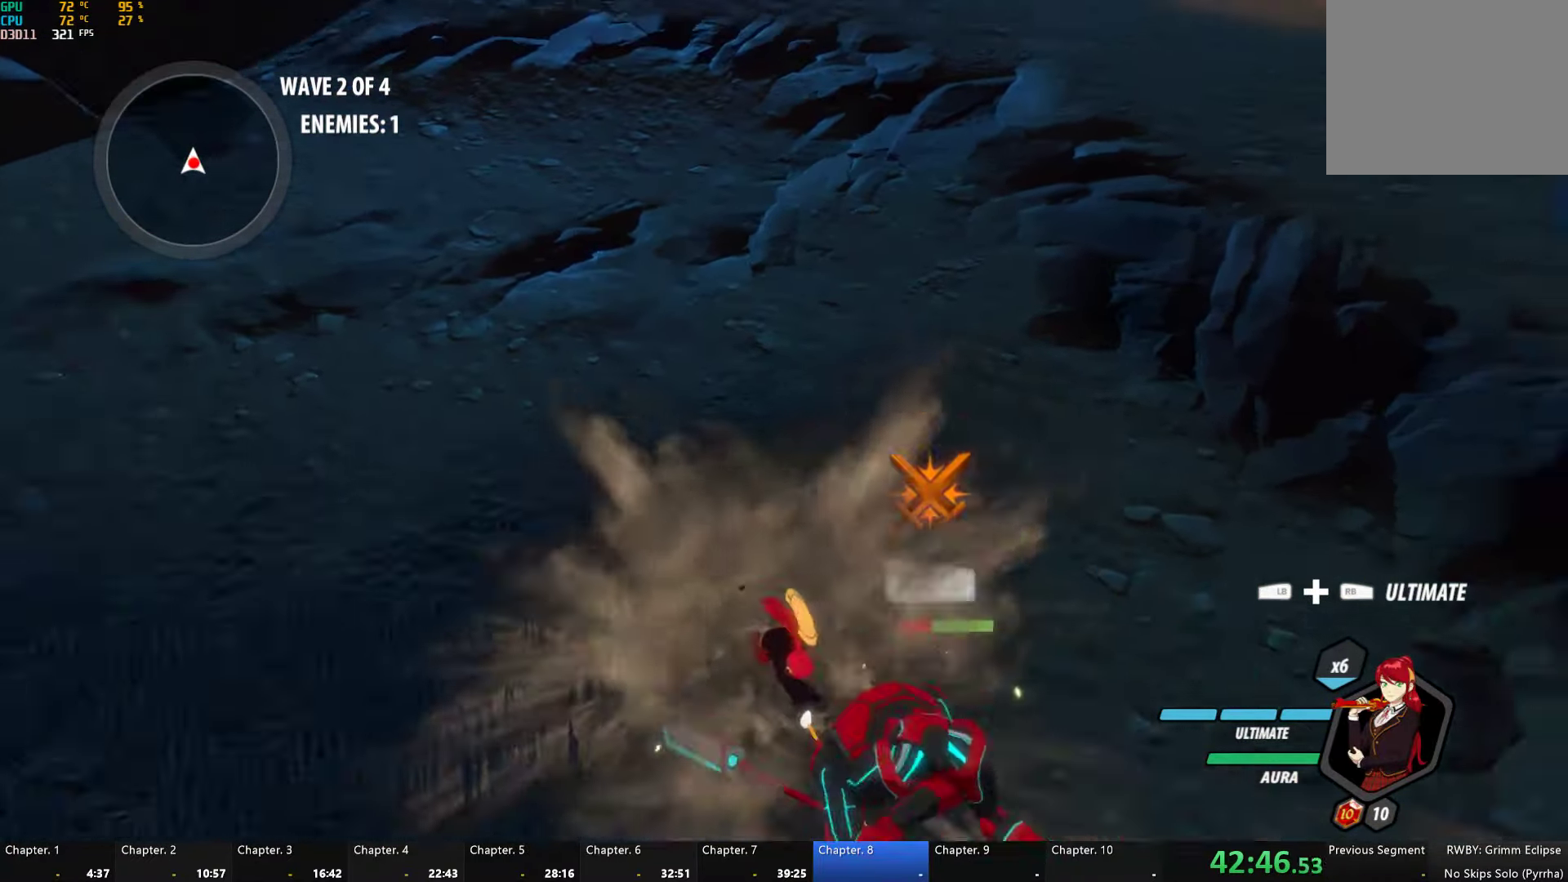
{"buttons": ["B", "Y"], "left_stick": "center", "right_stick": "center", "button_events": [[84, "A", "down"], [100, "L1", "down"], [150, "A", "up"], [150, "Y", "down"], [217, "L1", "up"], [500, "B", "down"]]}